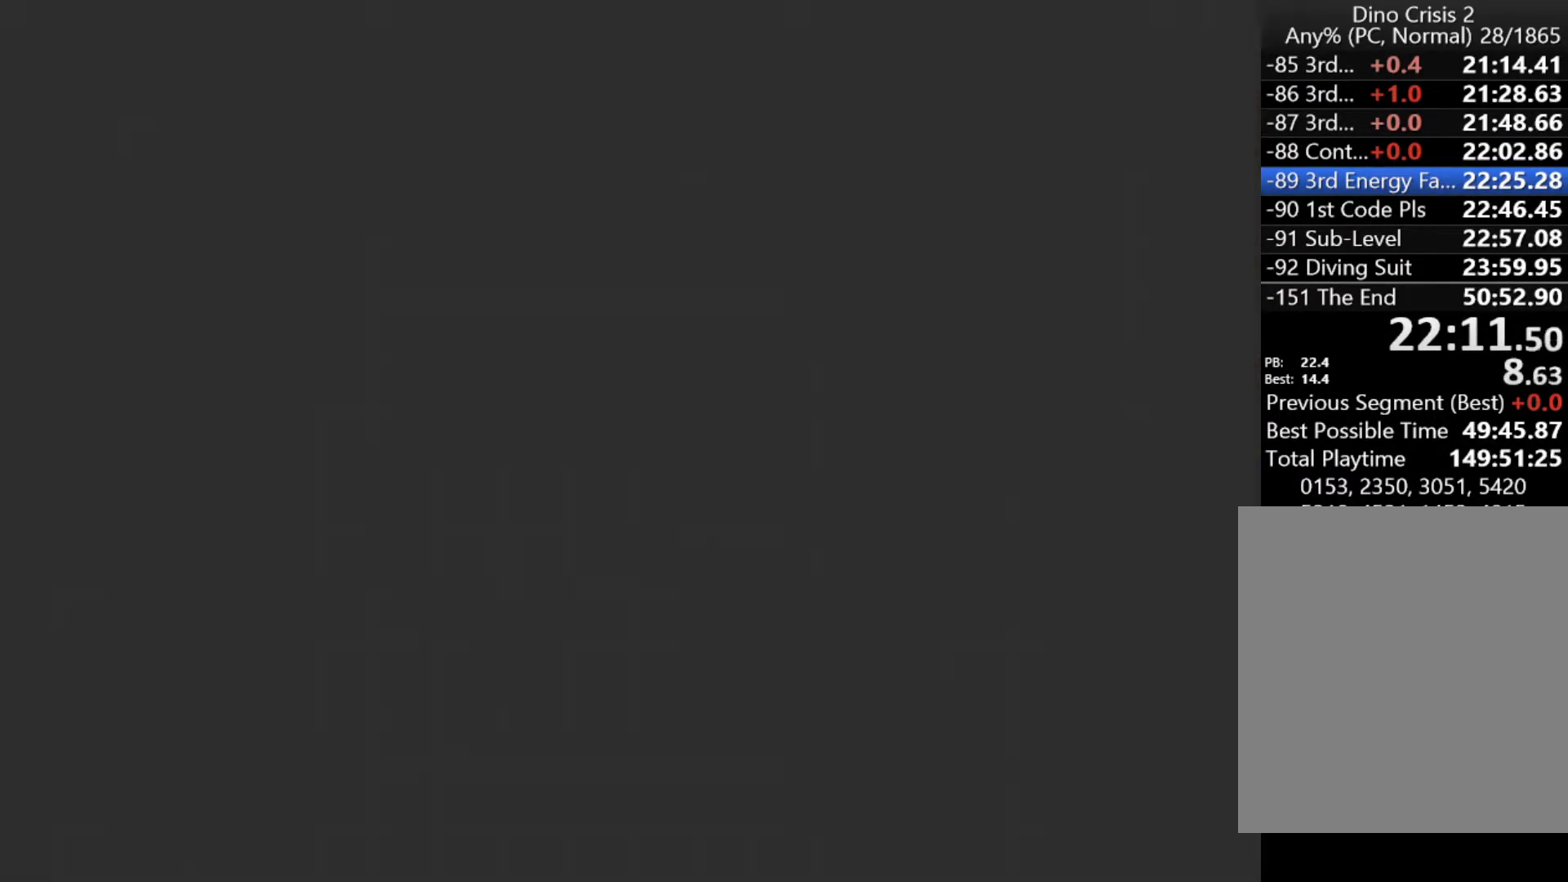
Gameplay with keyboard; each line is a JSON object with the keys held at the frame after it. "events" lists presses ("down") and releases ("up") of "action", "aim", "cancel", "down", "left", "menu", "quick", "right", "sub" and "up" between this image and that frame as [ms after this image, input, new state], when the widget could be followed in between. No other keys are recorded. Mouse input is not recorded. Key names are as the overlay labels them; some are game actions (e.g. jump) rather than physical keys.
{"keys": ["cancel"], "events": [[100, "action", "down"], [133, "action", "up"], [233, "action", "down"], [267, "action", "up"], [333, "cancel", "down"], [367, "sub", "down"], [433, "sub", "up"]]}
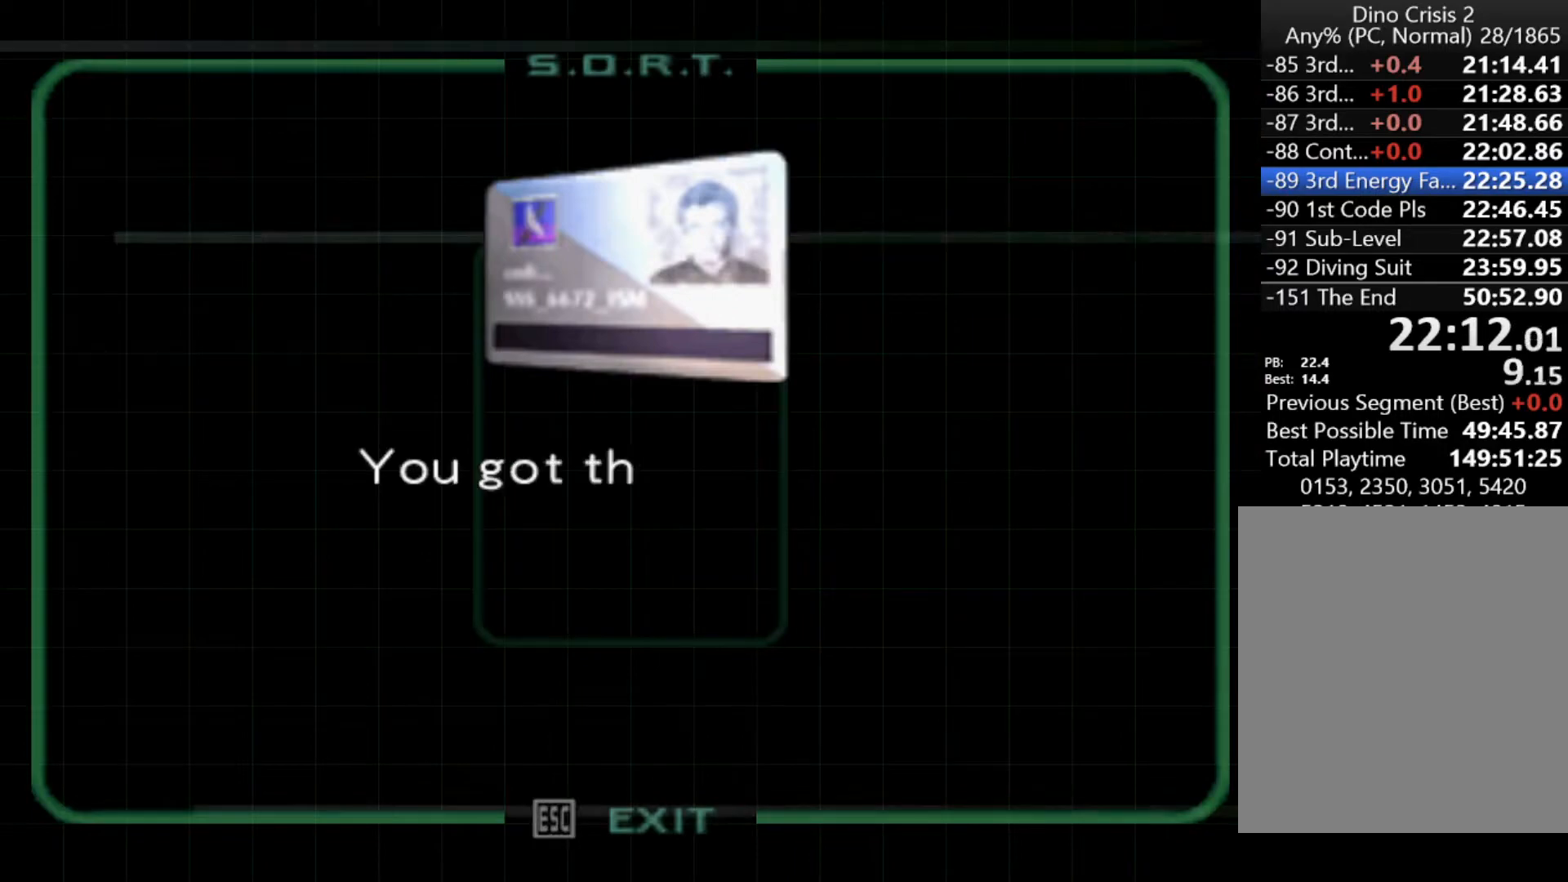
{"keys": ["cancel"], "events": [[233, "cancel", "up"], [333, "cancel", "down"], [400, "cancel", "up"], [467, "cancel", "down"]]}
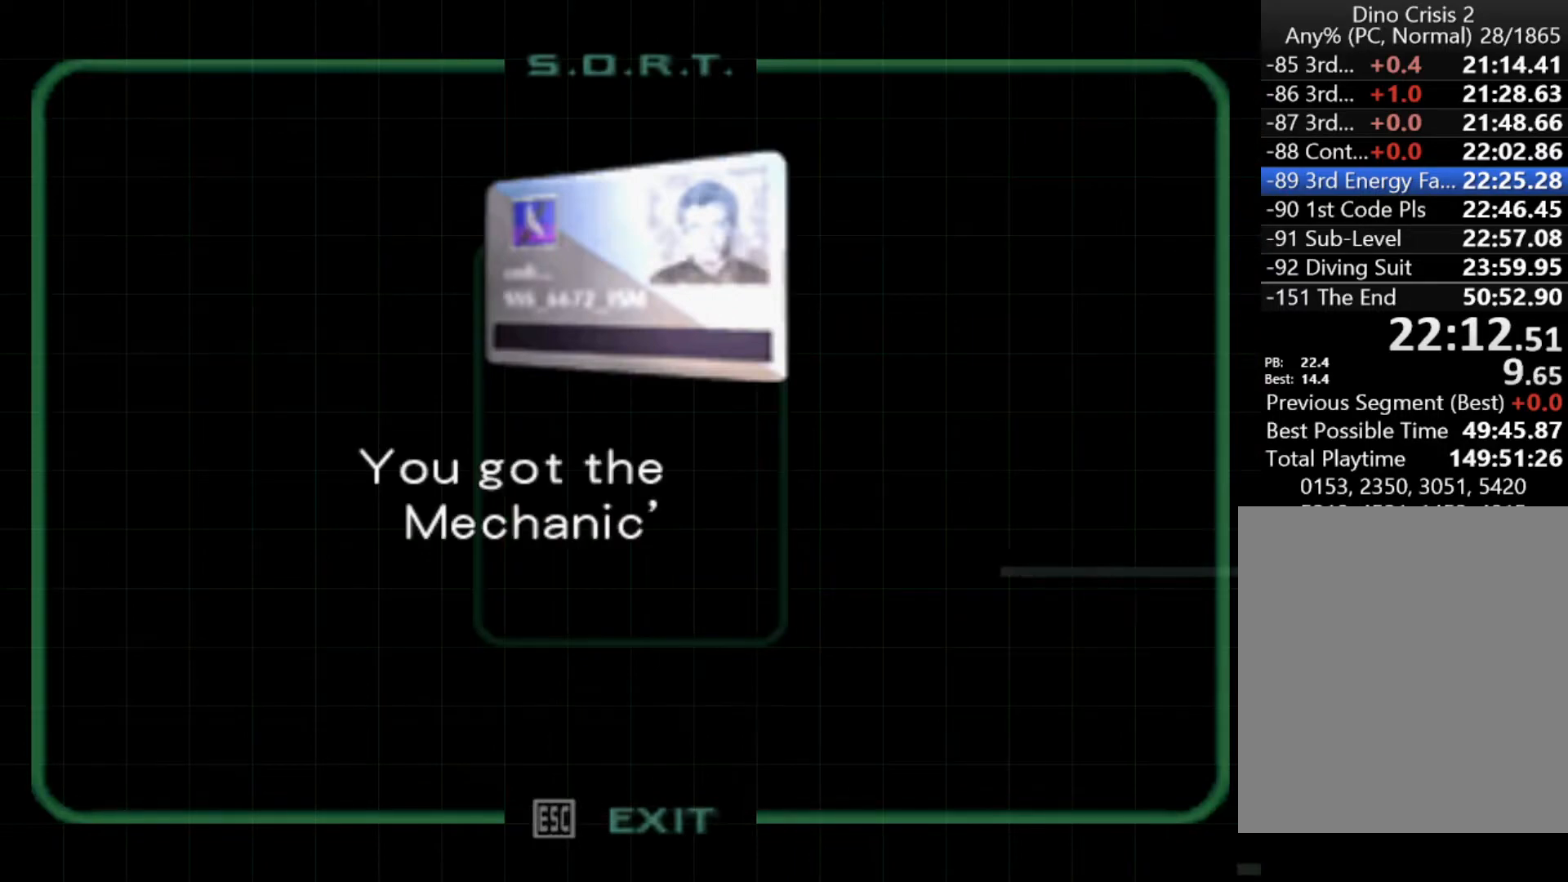
{"keys": [], "events": [[133, "cancel", "up"], [200, "cancel", "down"], [267, "cancel", "up"], [433, "cancel", "down"], [500, "cancel", "up"]]}
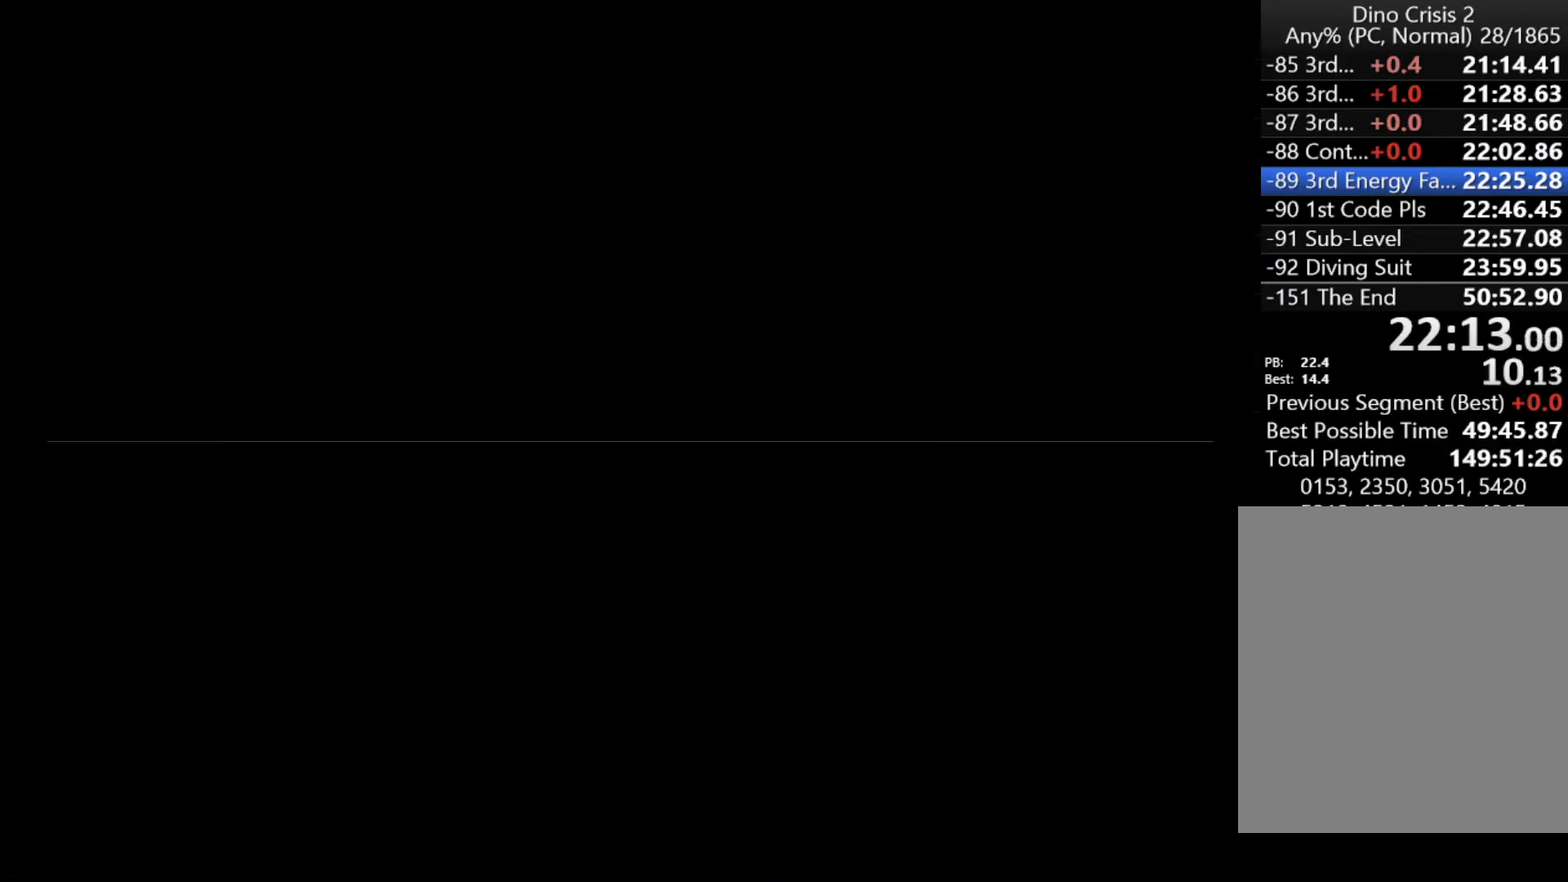
{"keys": ["left", "up"], "events": [[133, "left", "down"], [433, "up", "down"]]}
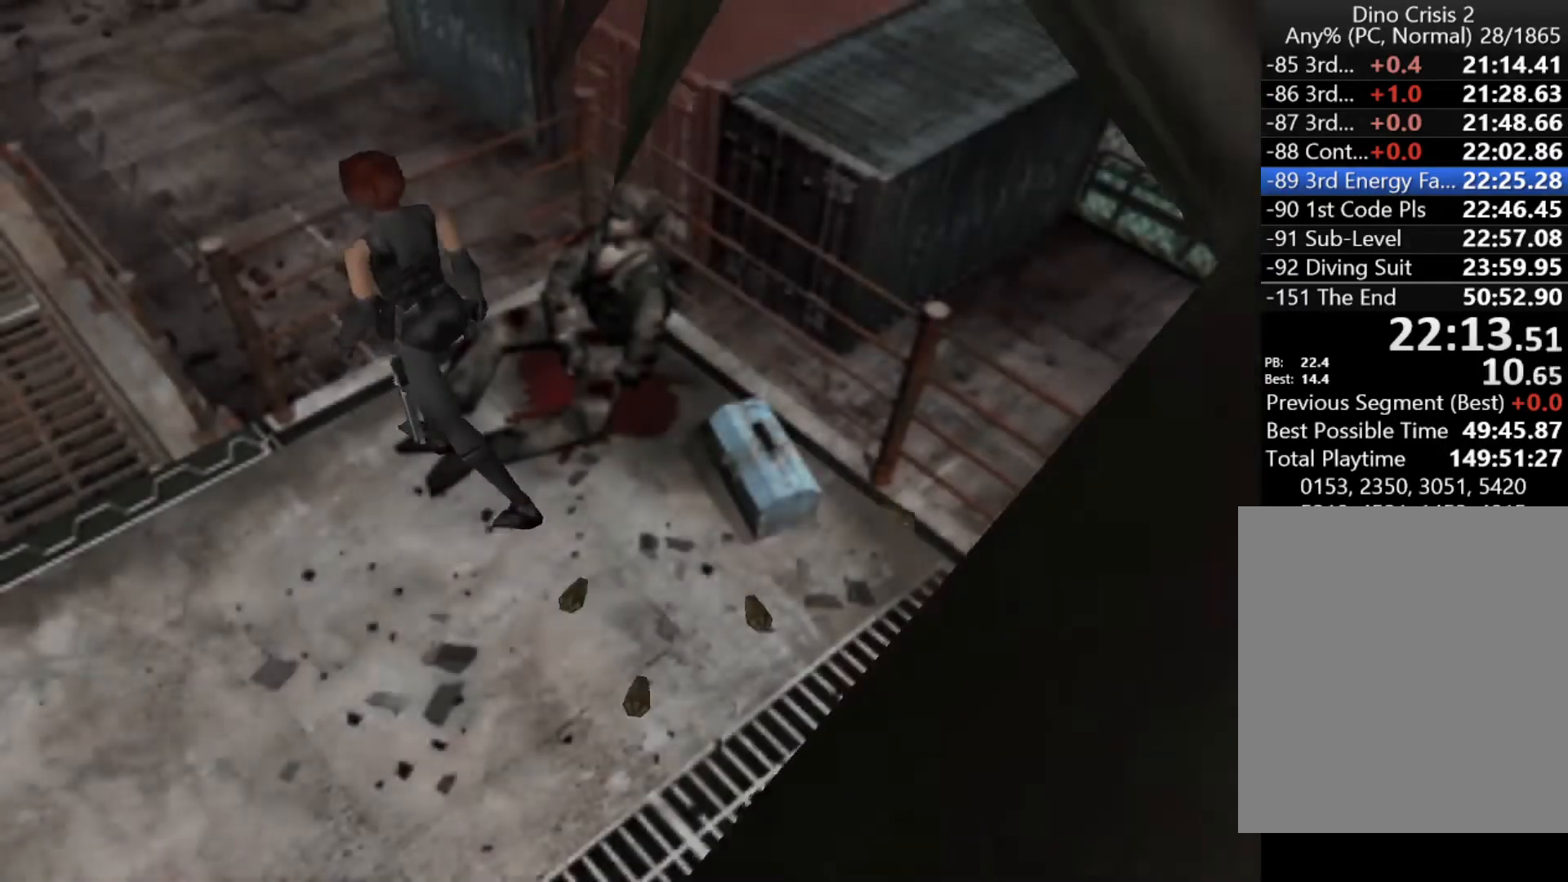
{"keys": ["right", "up"], "events": [[300, "left", "up"], [300, "right", "down"]]}
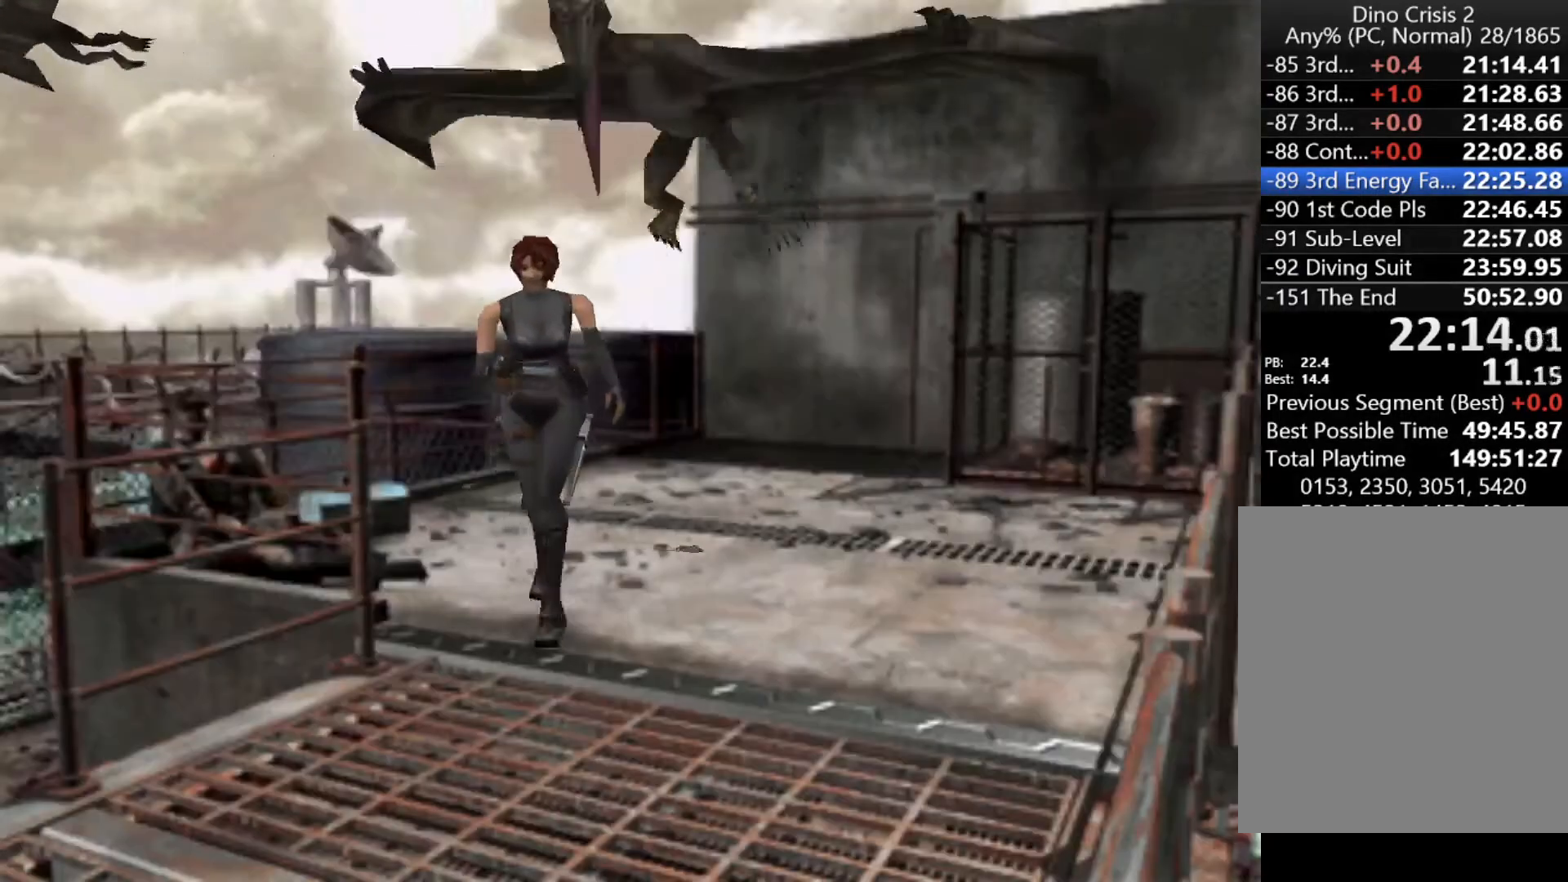
{"keys": ["up"], "events": [[367, "right", "up"]]}
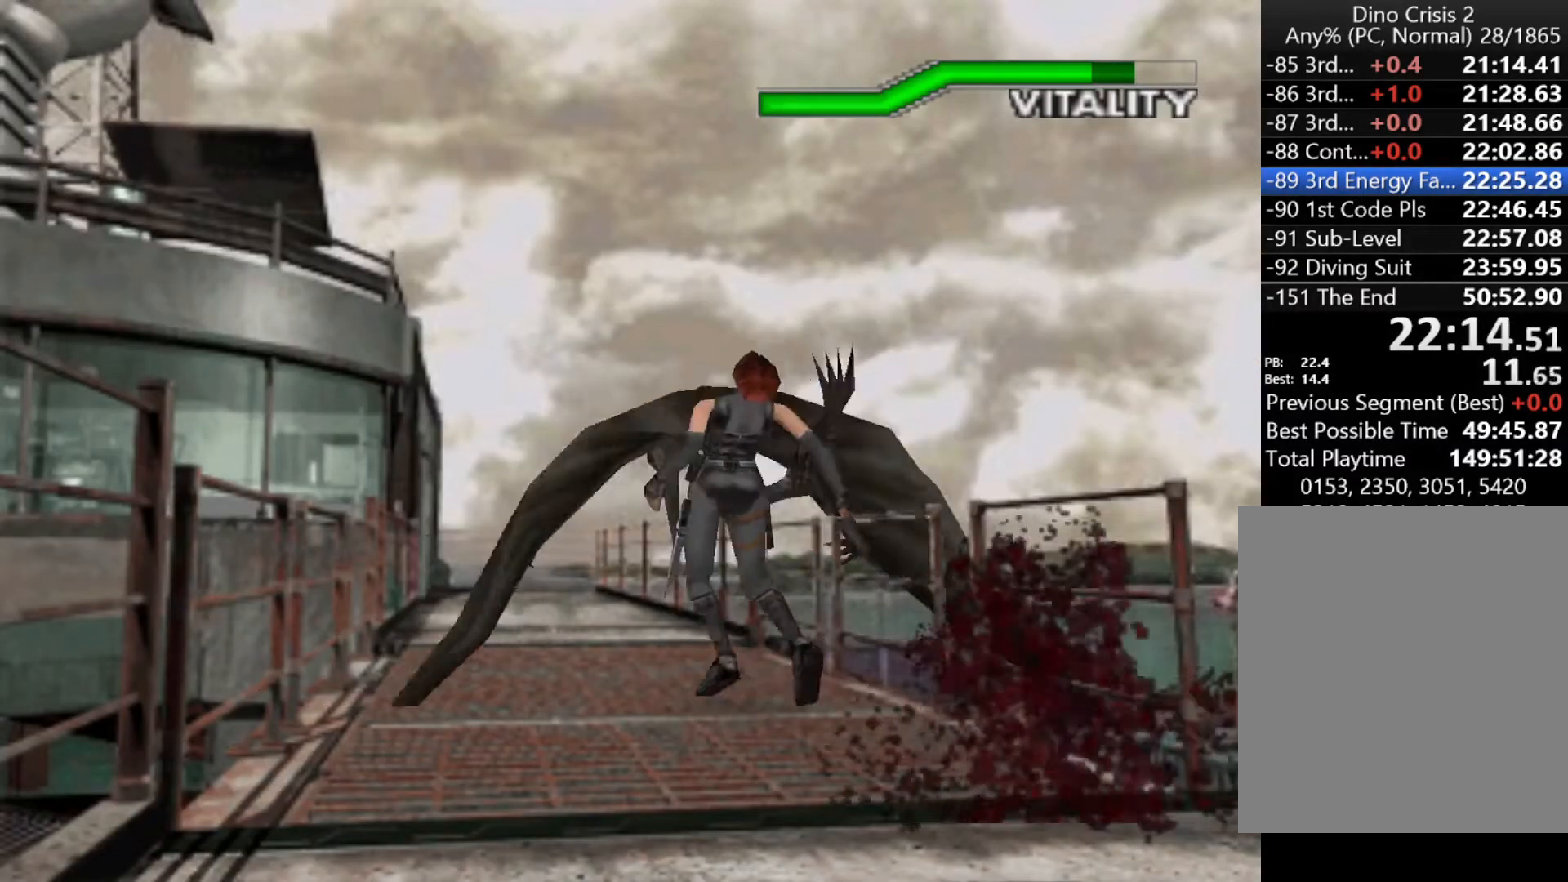
{"keys": ["right"], "events": [[133, "action", "down"], [200, "left", "down"], [233, "action", "up"], [233, "up", "up"], [267, "left", "up"], [267, "right", "down"], [333, "action", "down"], [333, "left", "down"], [333, "right", "up"], [367, "action", "up"], [367, "left", "up"], [367, "right", "down"], [367, "up", "down"], [433, "action", "down"], [433, "right", "up"], [433, "up", "up"], [467, "action", "up"], [467, "left", "down"], [467, "right", "down"], [500, "left", "up"]]}
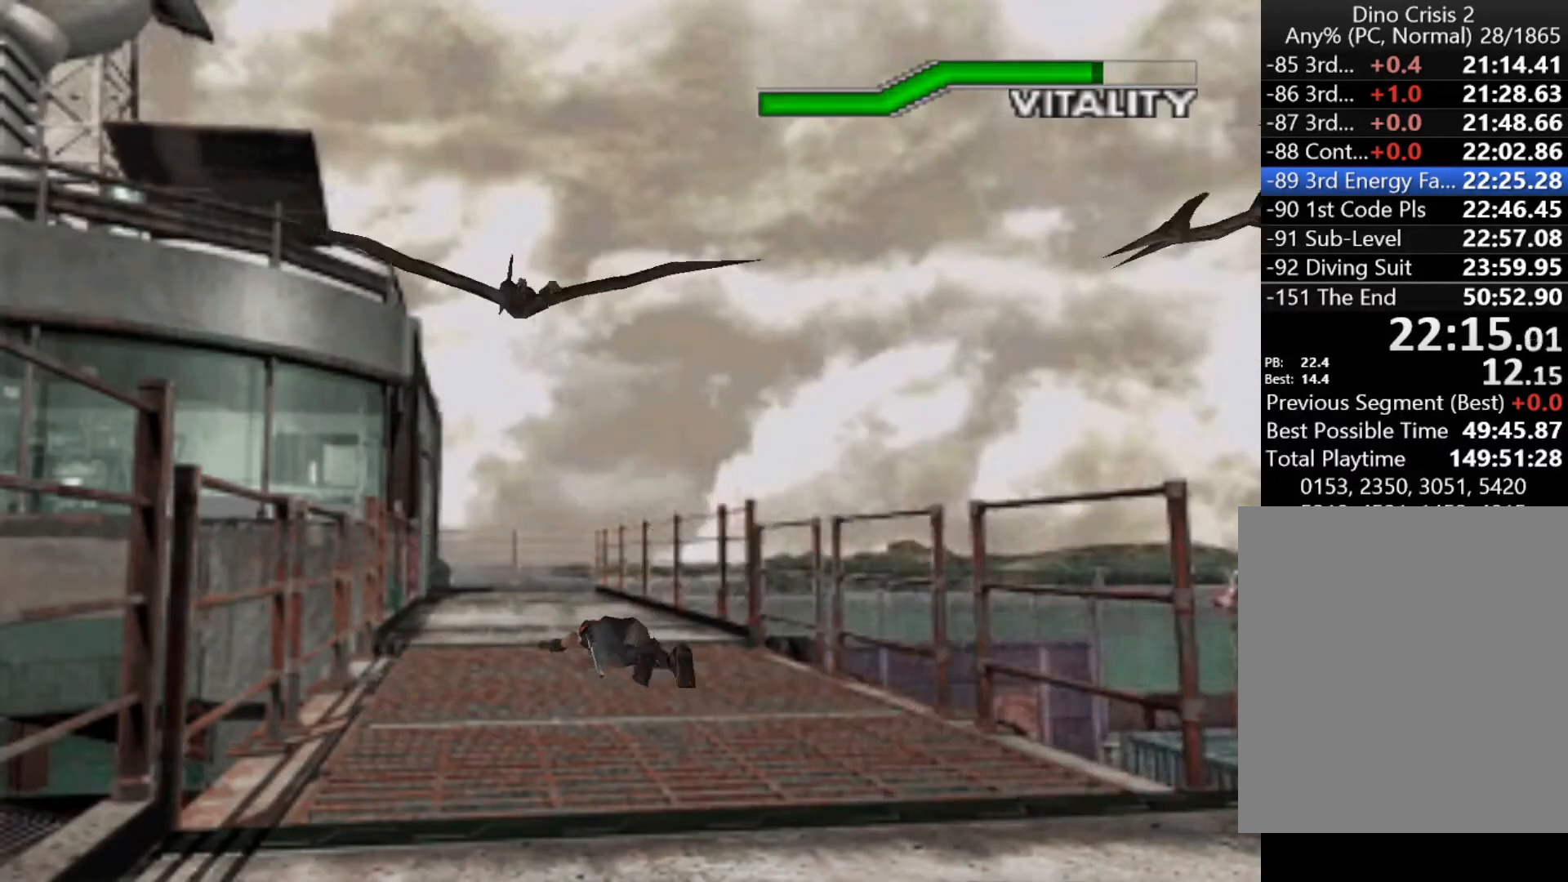
{"keys": ["right", "up"], "events": [[67, "action", "down"], [67, "left", "down"], [67, "right", "up"], [100, "action", "up"], [100, "left", "up"], [100, "right", "down"], [100, "up", "down"], [167, "right", "up"], [167, "up", "up"], [200, "action", "down"], [200, "left", "down"], [233, "action", "up"], [233, "left", "up"], [233, "right", "down"], [233, "up", "down"], [300, "right", "up"], [300, "up", "up"], [333, "action", "down"], [333, "left", "down"], [400, "action", "up"], [400, "left", "up"], [400, "right", "down"], [433, "action", "down"], [433, "left", "down"], [433, "right", "up"], [467, "action", "up"], [467, "left", "up"], [467, "right", "down"], [467, "up", "down"]]}
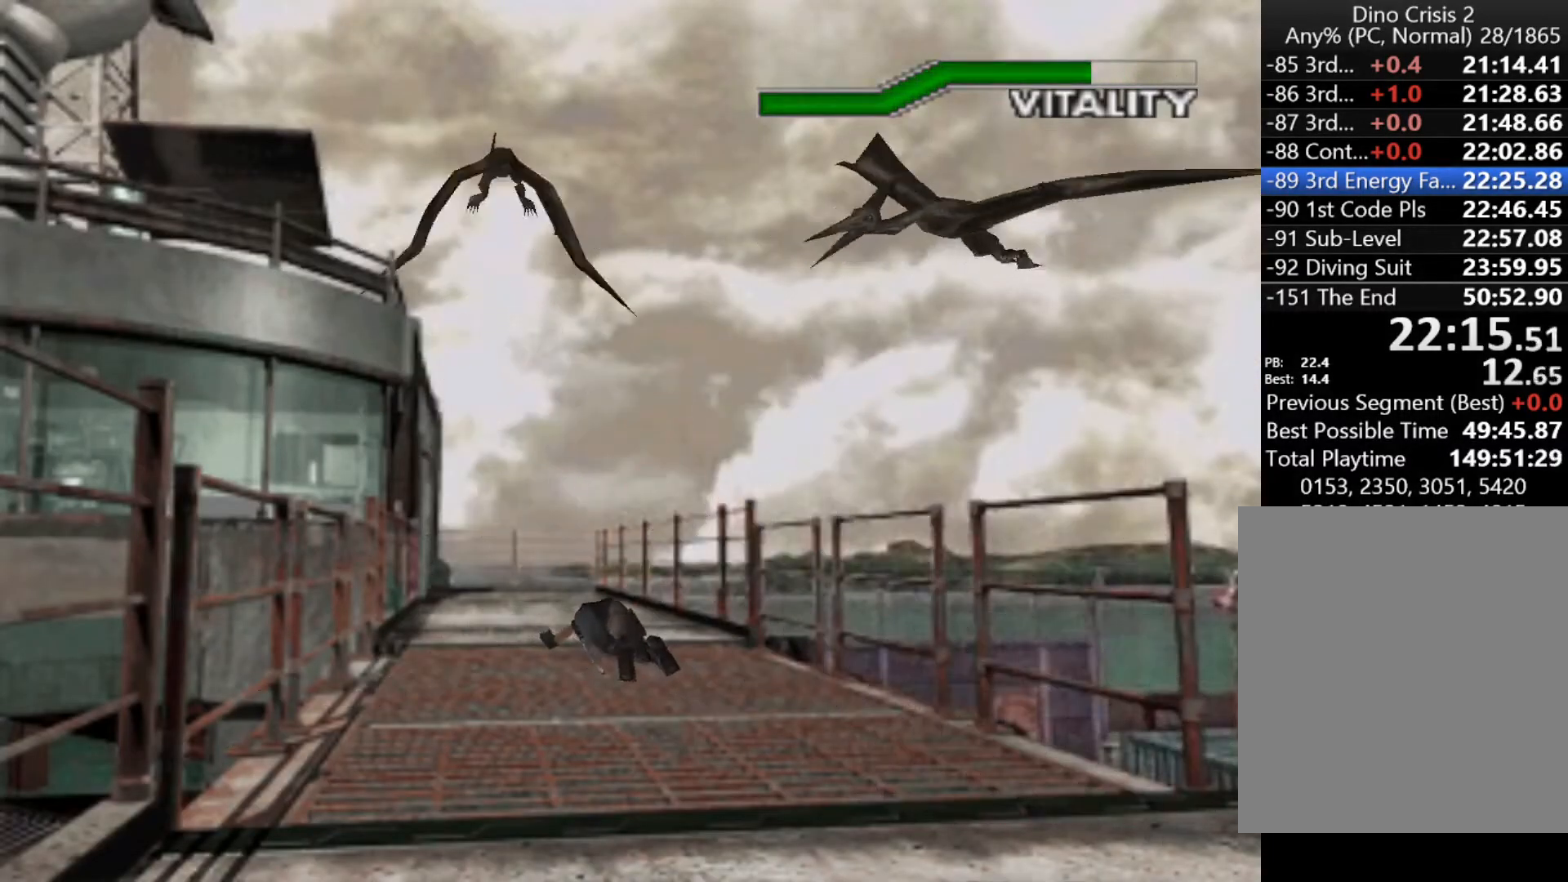
{"keys": ["left"], "events": [[33, "right", "up"], [33, "up", "up"], [67, "action", "down"], [67, "left", "down"], [133, "action", "up"], [133, "left", "up"], [133, "right", "down"], [133, "up", "down"], [167, "right", "up"], [167, "up", "up"], [200, "action", "down"], [200, "left", "down"], [267, "action", "up"], [267, "left", "up"], [267, "right", "down"], [267, "up", "down"], [300, "action", "down"], [300, "right", "up"], [300, "up", "up"], [367, "action", "up"], [367, "left", "down"], [400, "left", "up"], [400, "right", "down"], [400, "up", "down"], [433, "action", "down"], [433, "right", "up"], [433, "up", "up"], [500, "action", "up"], [500, "left", "down"]]}
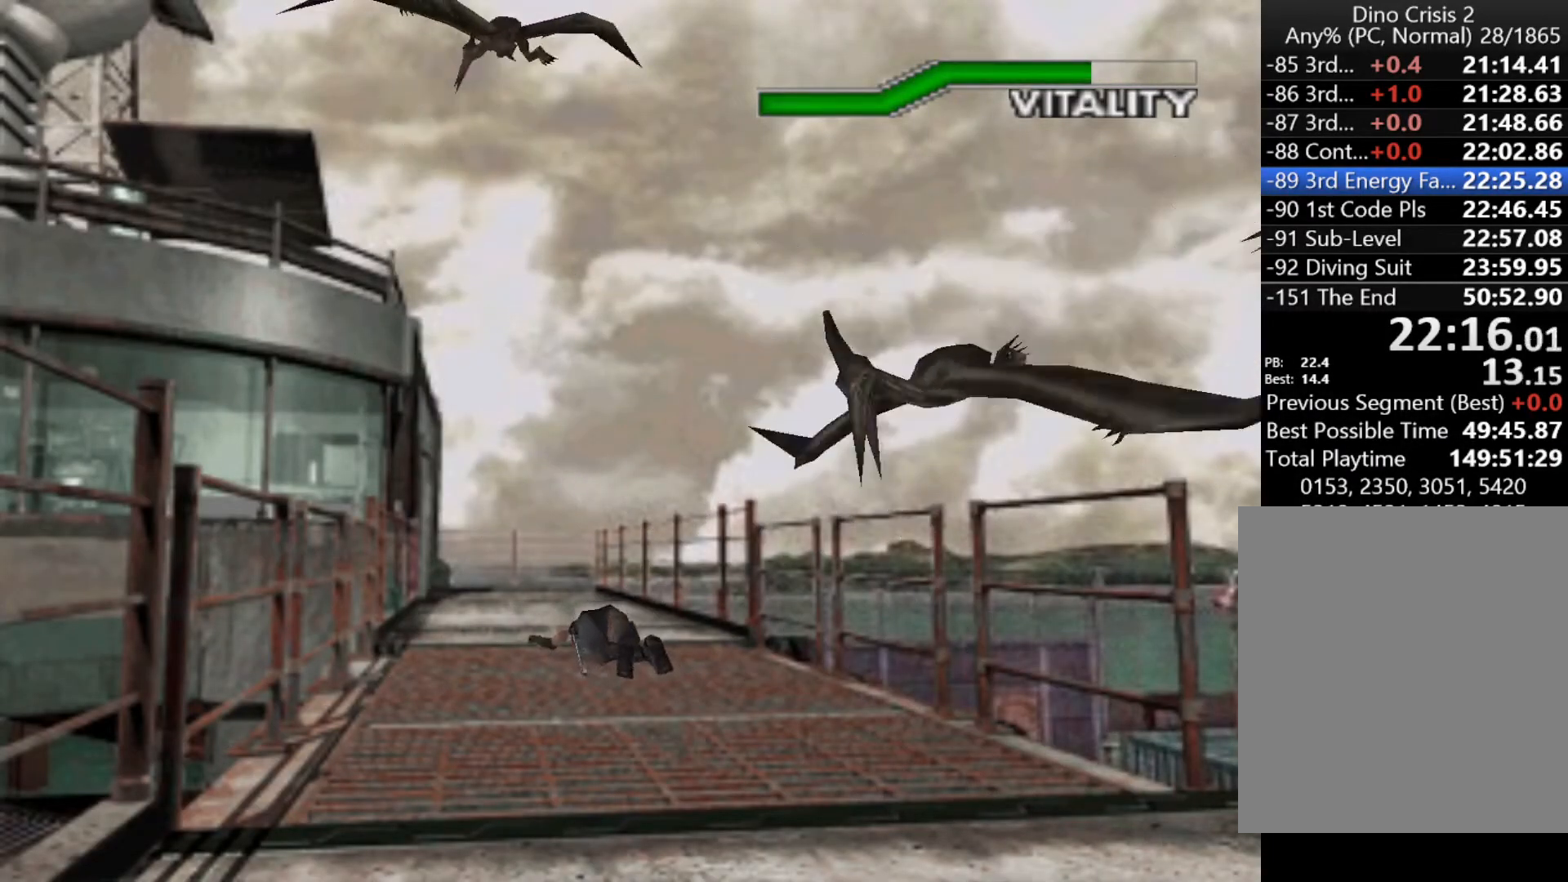
{"keys": ["action", "up"], "events": [[33, "left", "up"], [33, "right", "down"], [33, "up", "down"], [100, "action", "down"], [100, "left", "down"], [100, "right", "up"], [100, "up", "up"], [133, "action", "up"], [133, "left", "up"], [200, "action", "down"], [200, "right", "down"], [233, "action", "up"], [233, "left", "down"], [233, "right", "up"], [267, "left", "up"], [267, "right", "down"], [267, "up", "down"], [333, "action", "down"], [367, "right", "up"]]}
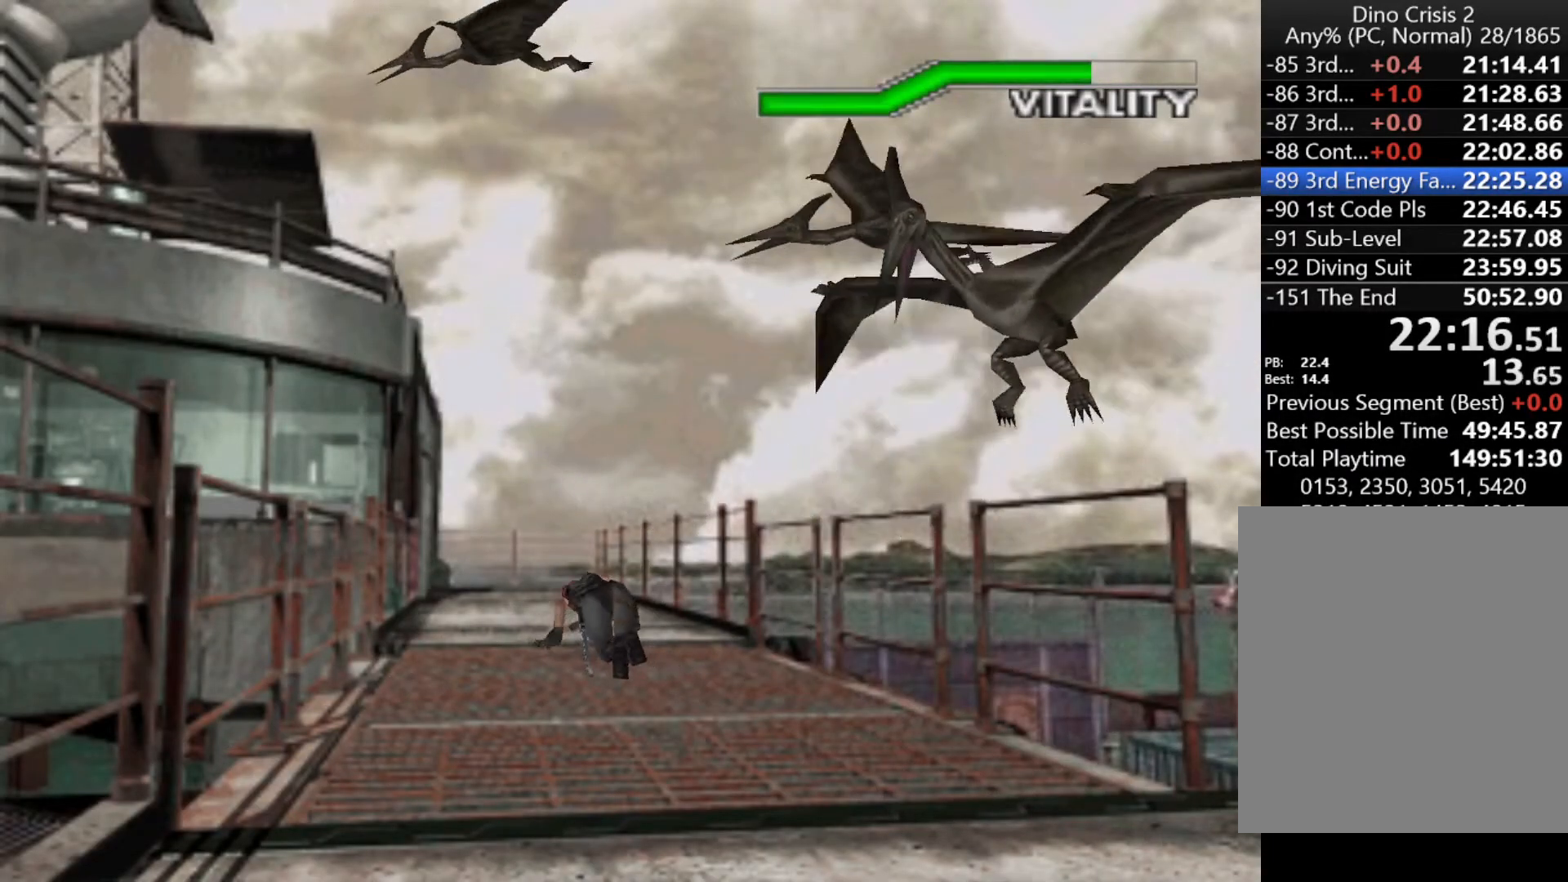
{"keys": ["action", "up"], "events": []}
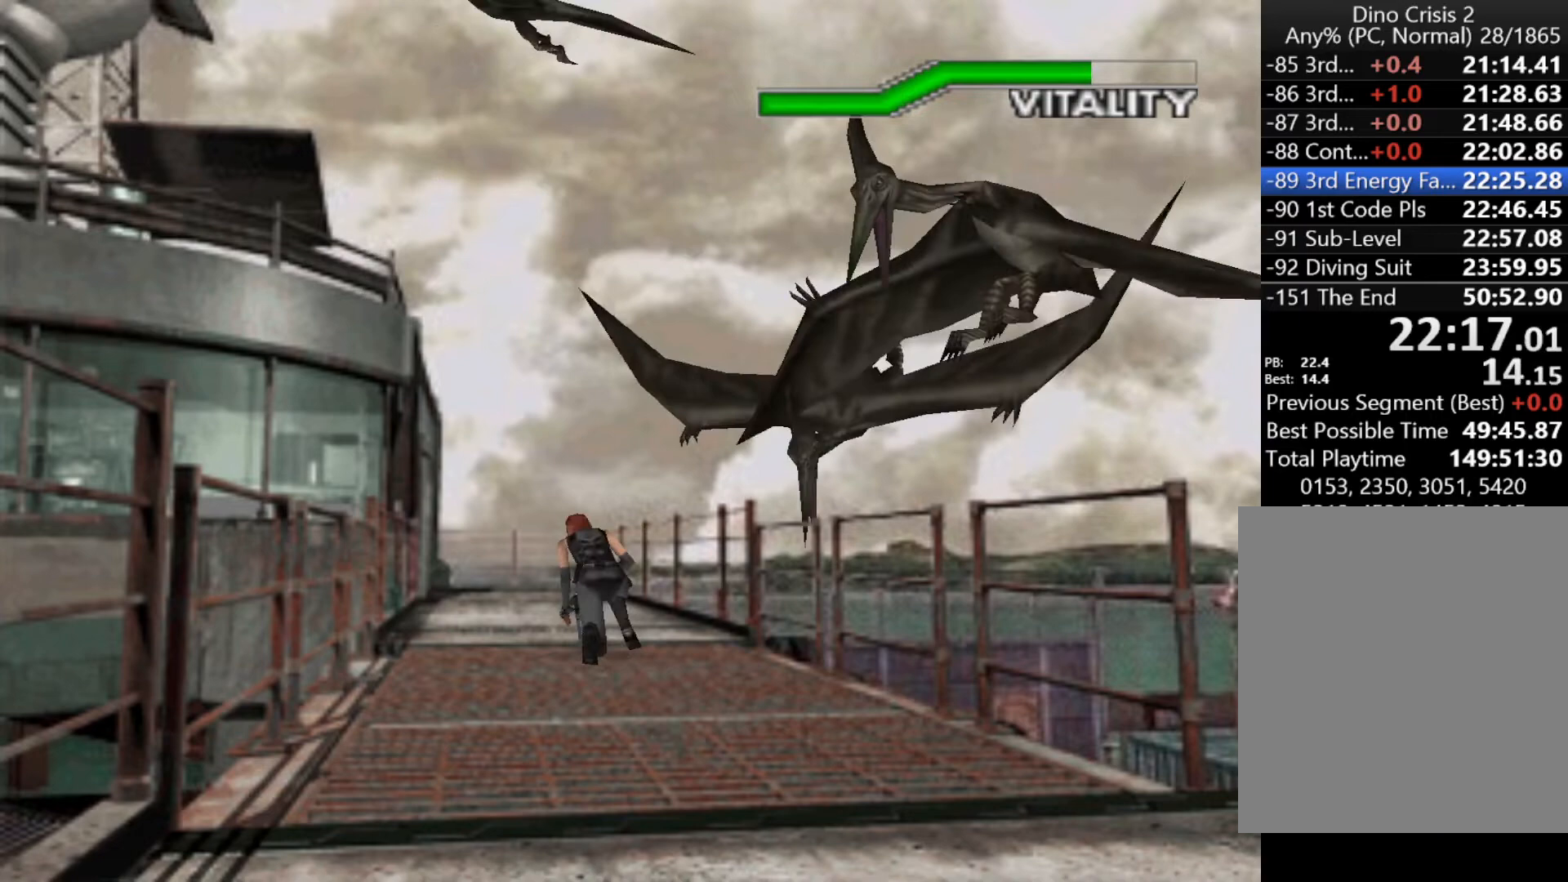
{"keys": ["action", "up"], "events": []}
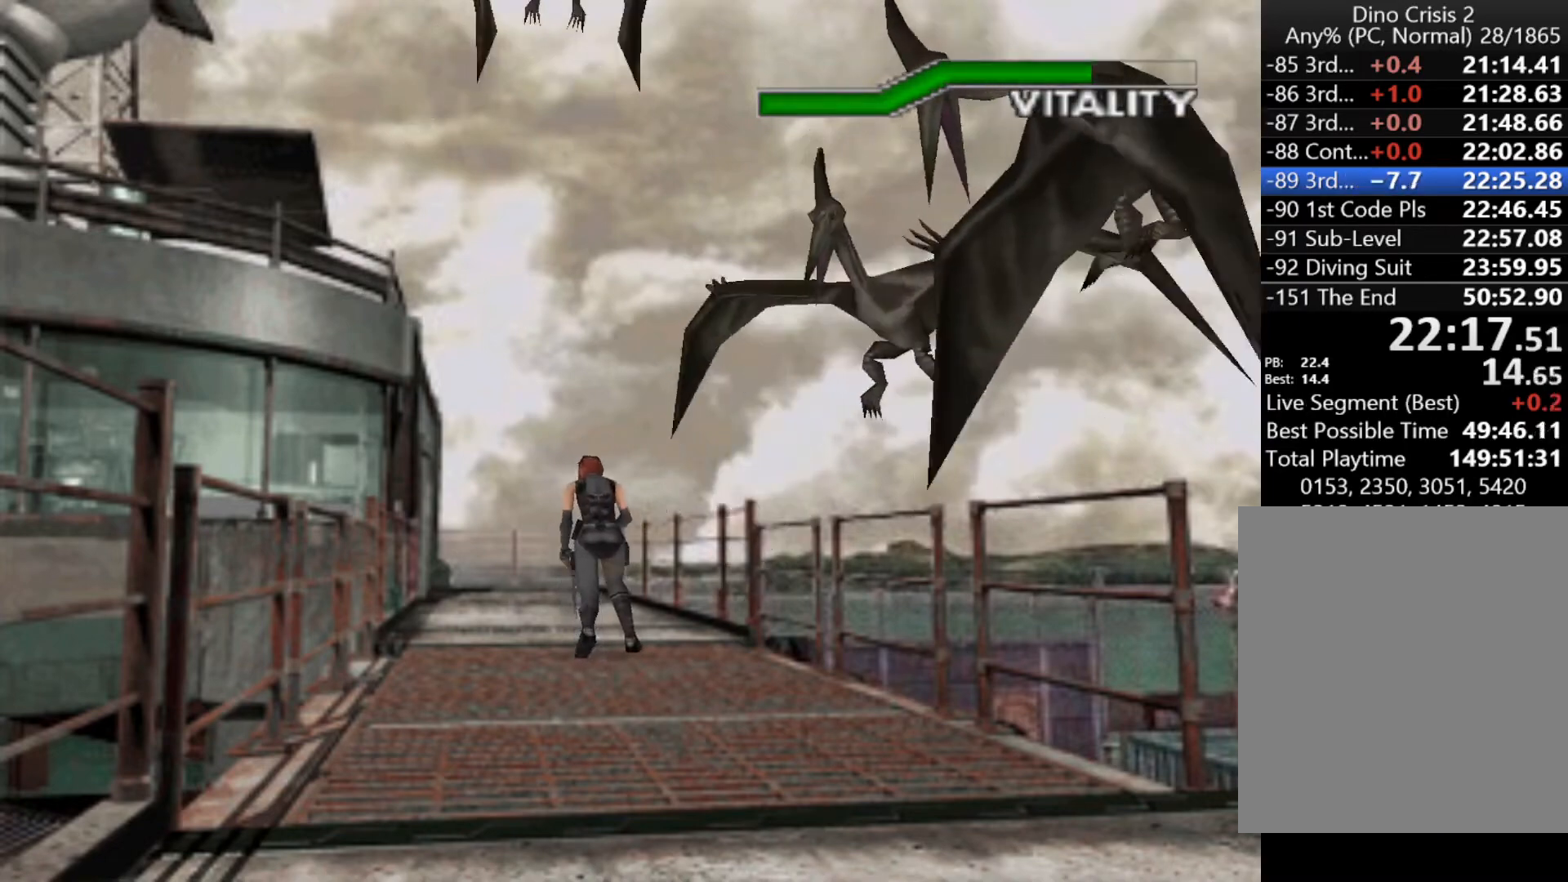
{"keys": ["action", "up"], "events": []}
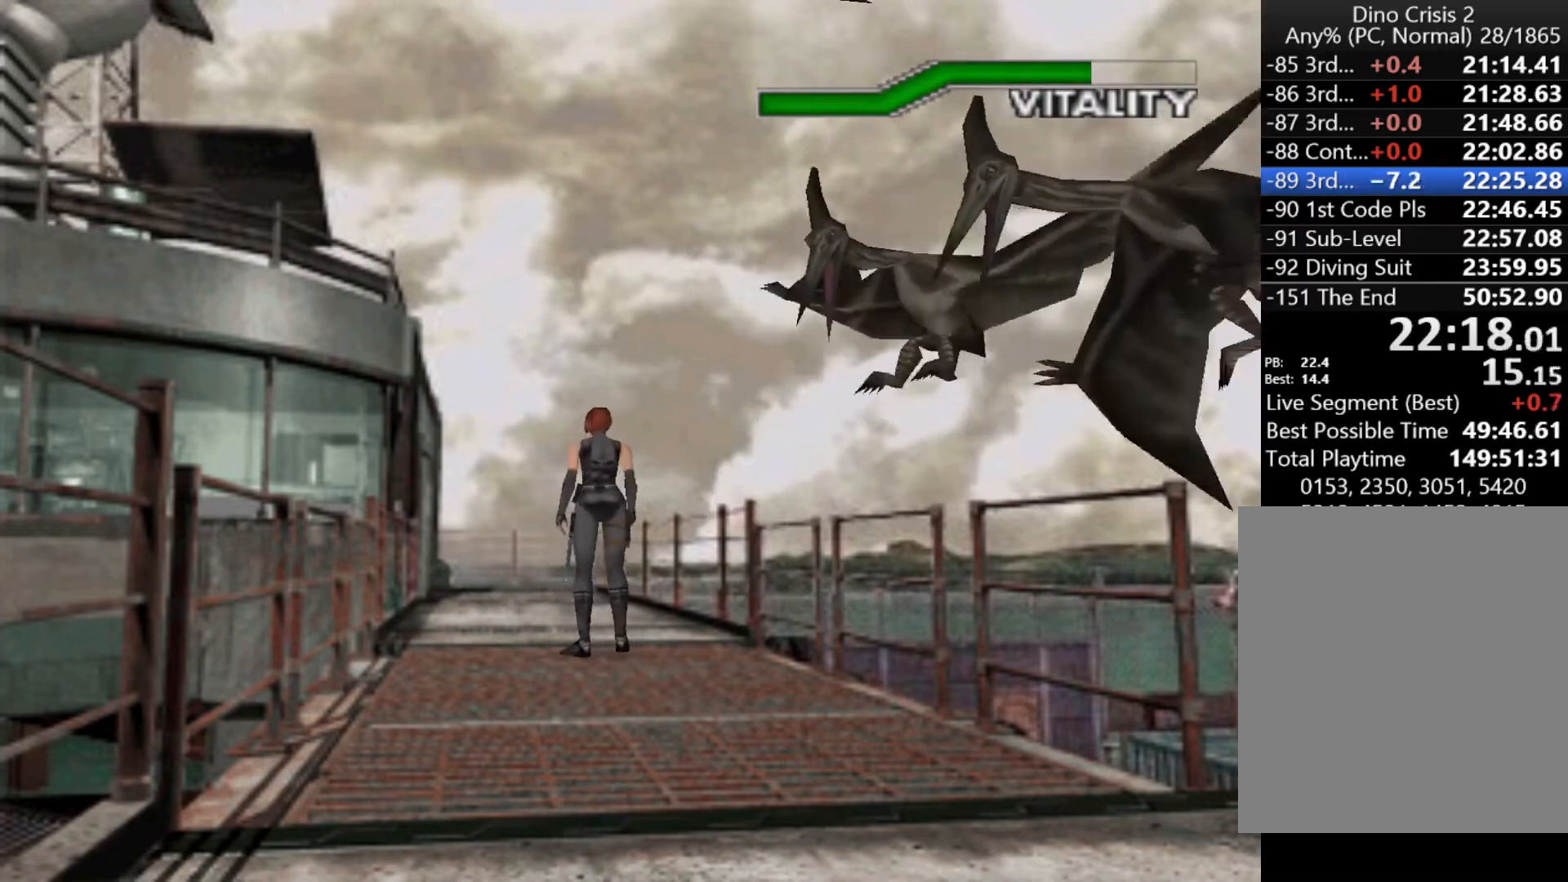
{"keys": ["action", "up"], "events": []}
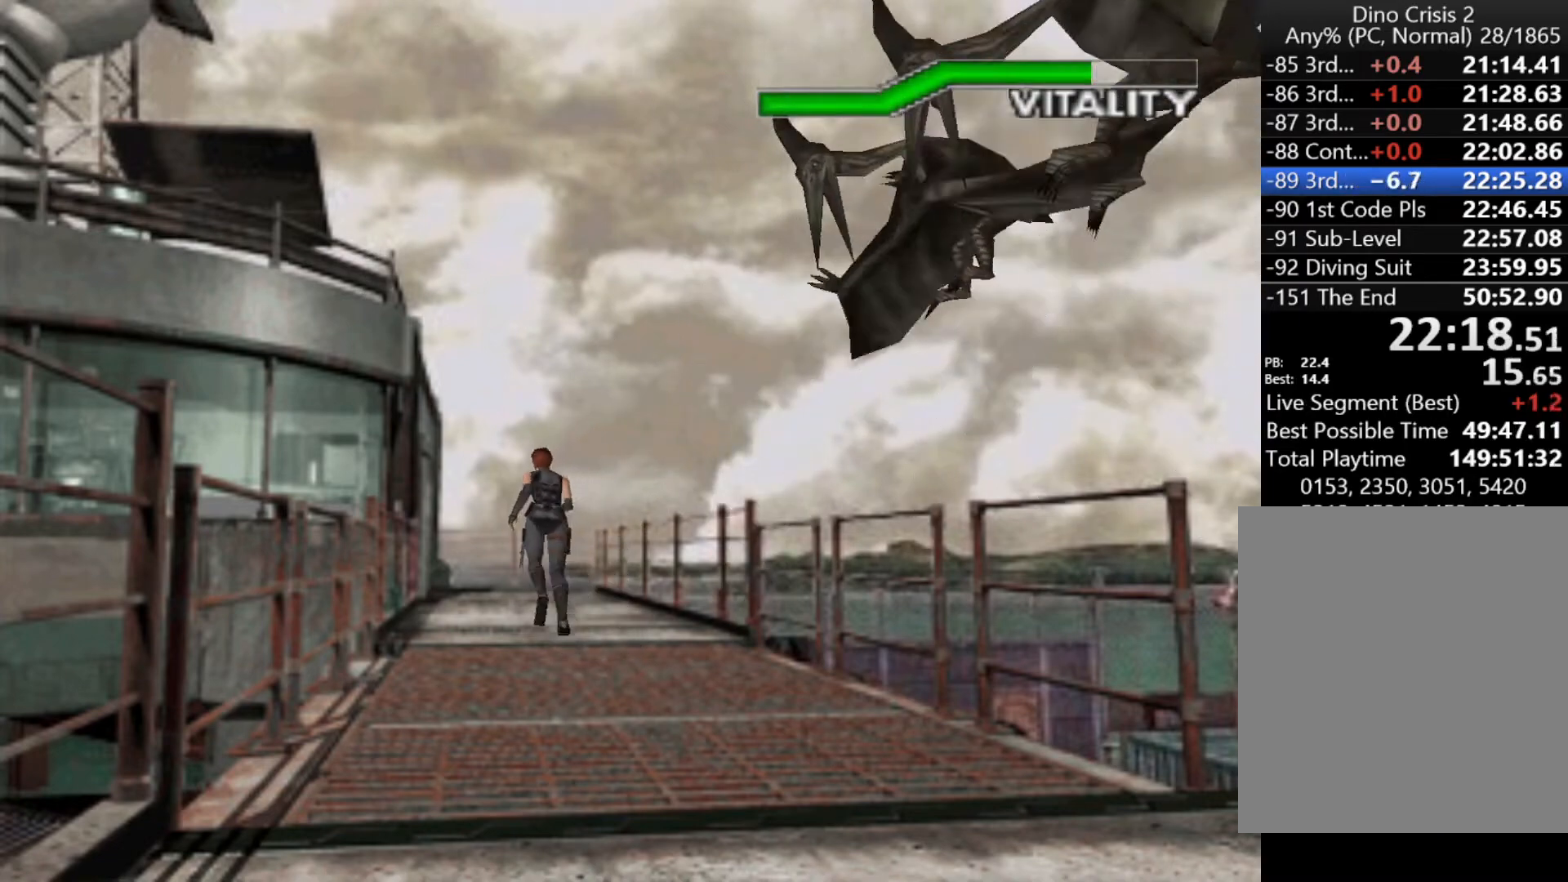
{"keys": ["action", "up"], "events": [[167, "right", "down"], [267, "right", "up"]]}
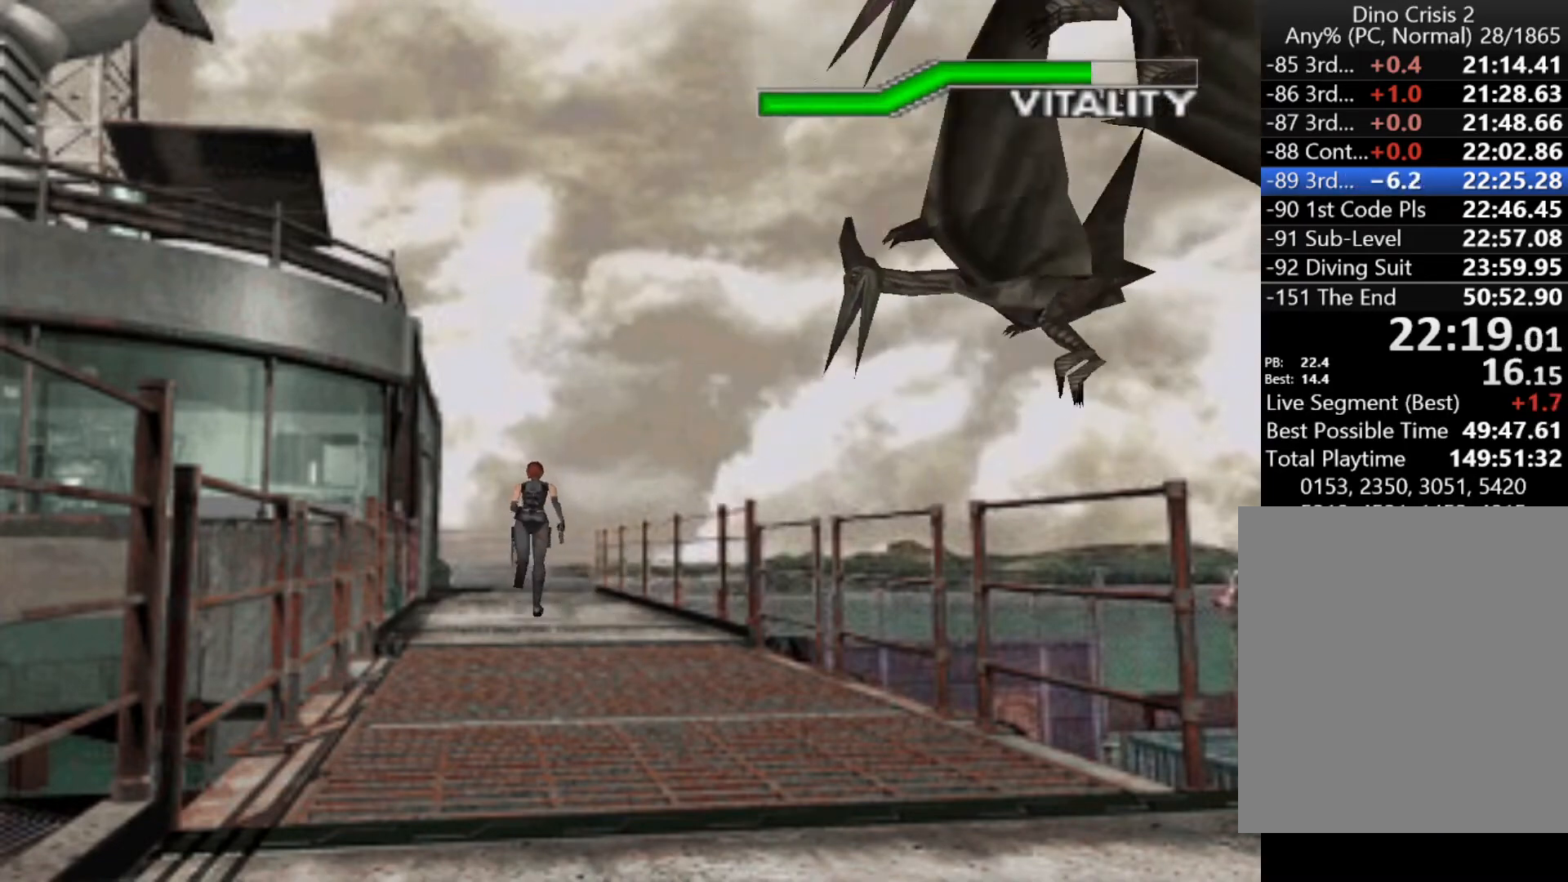
{"keys": ["action", "up"], "events": []}
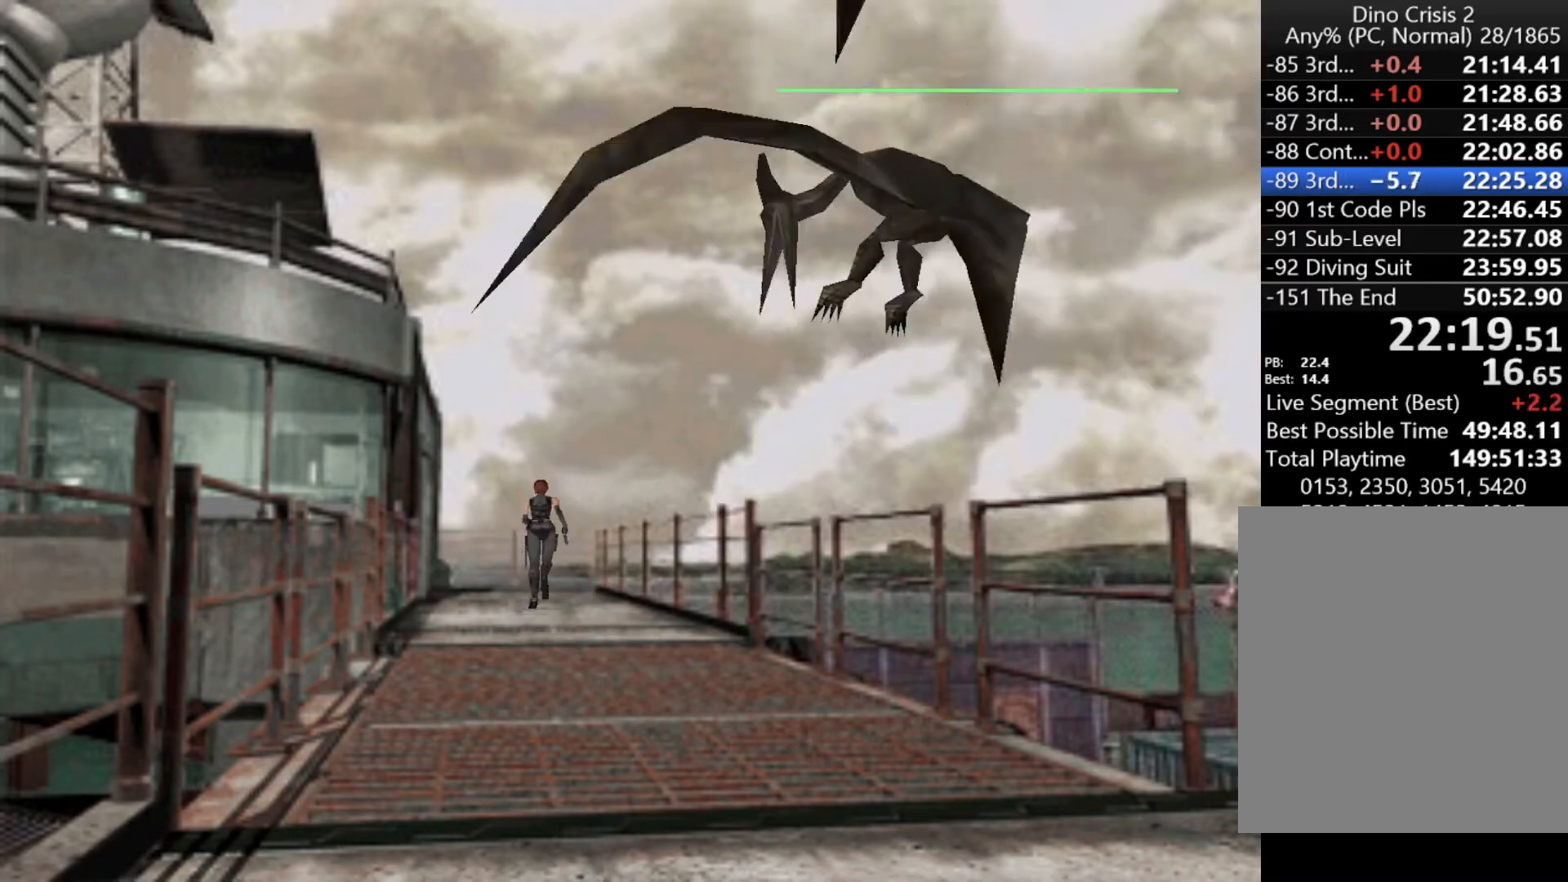
{"keys": ["action", "up"], "events": [[200, "left", "down"], [400, "left", "up"]]}
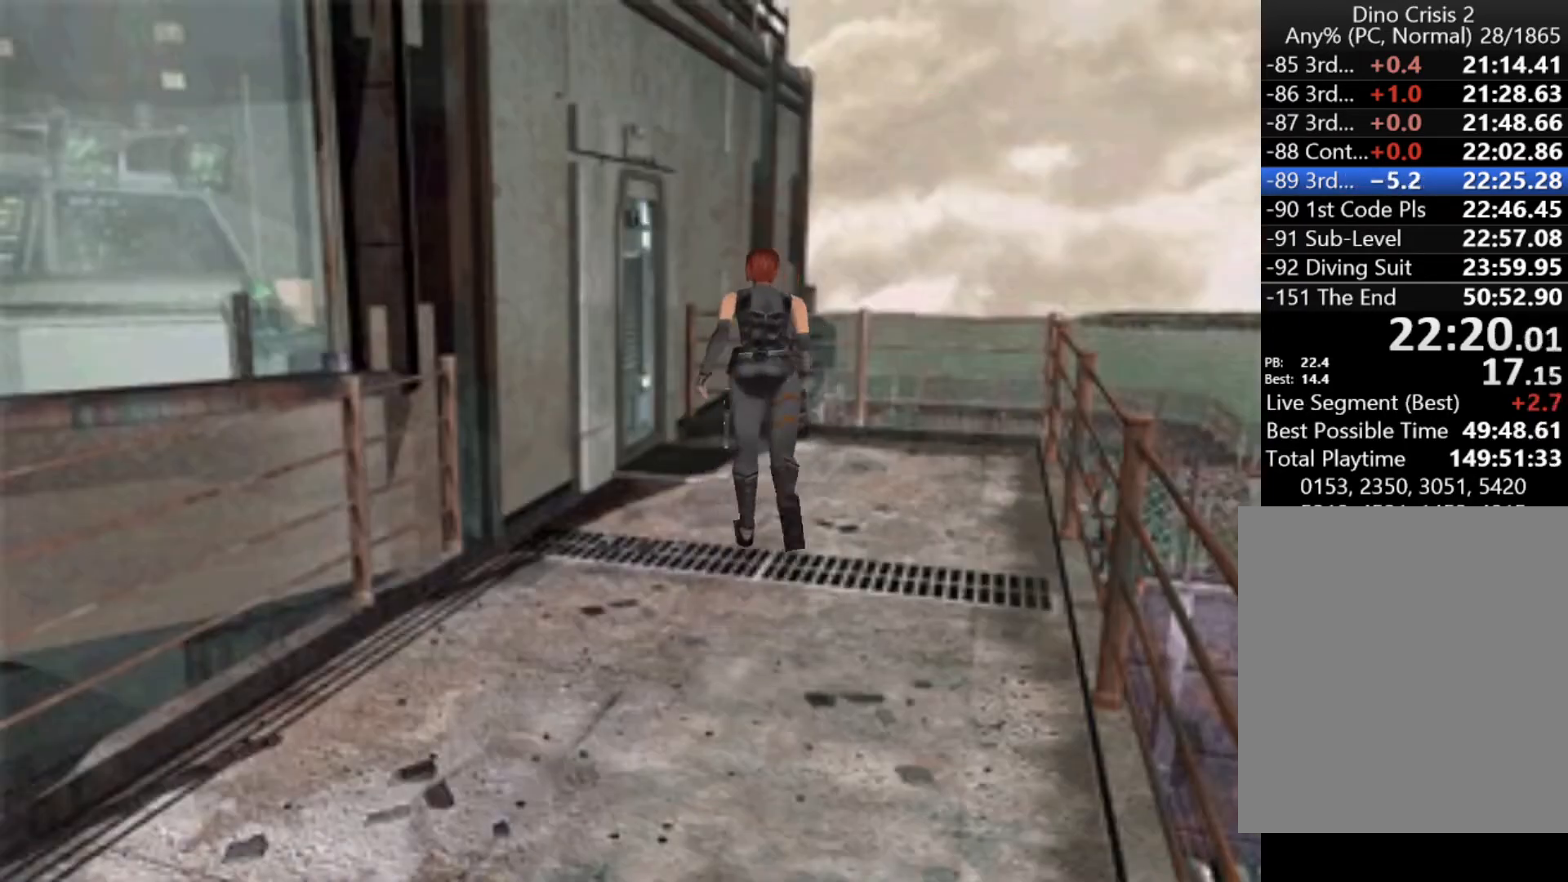
{"keys": ["action", "up"], "events": [[133, "left", "down"], [367, "left", "up"]]}
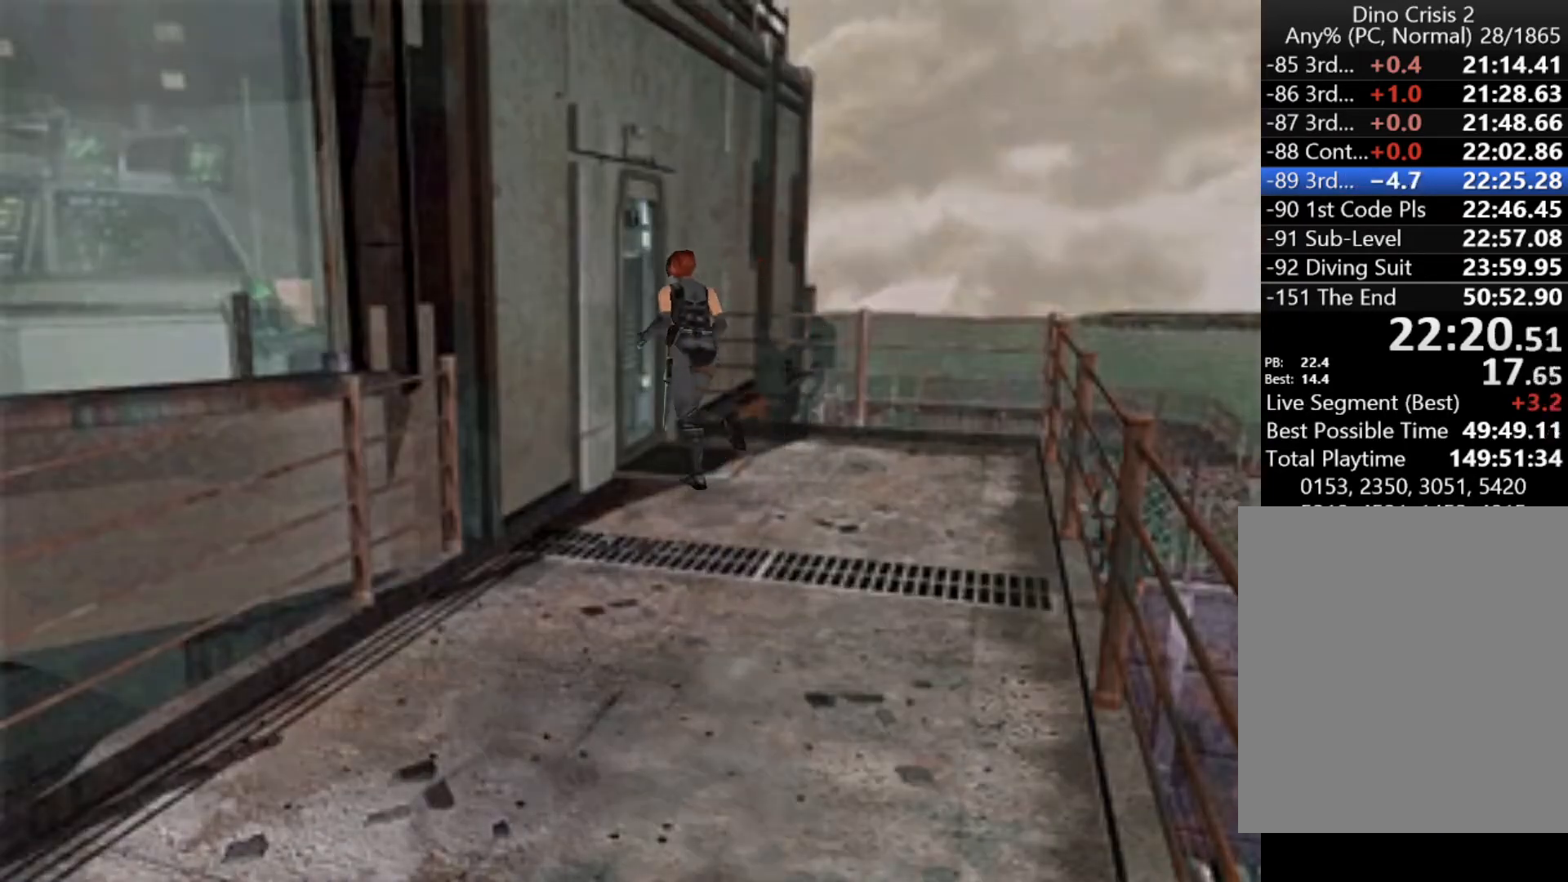
{"keys": ["up"], "events": [[133, "action", "up"], [200, "action", "down"], [267, "action", "up"]]}
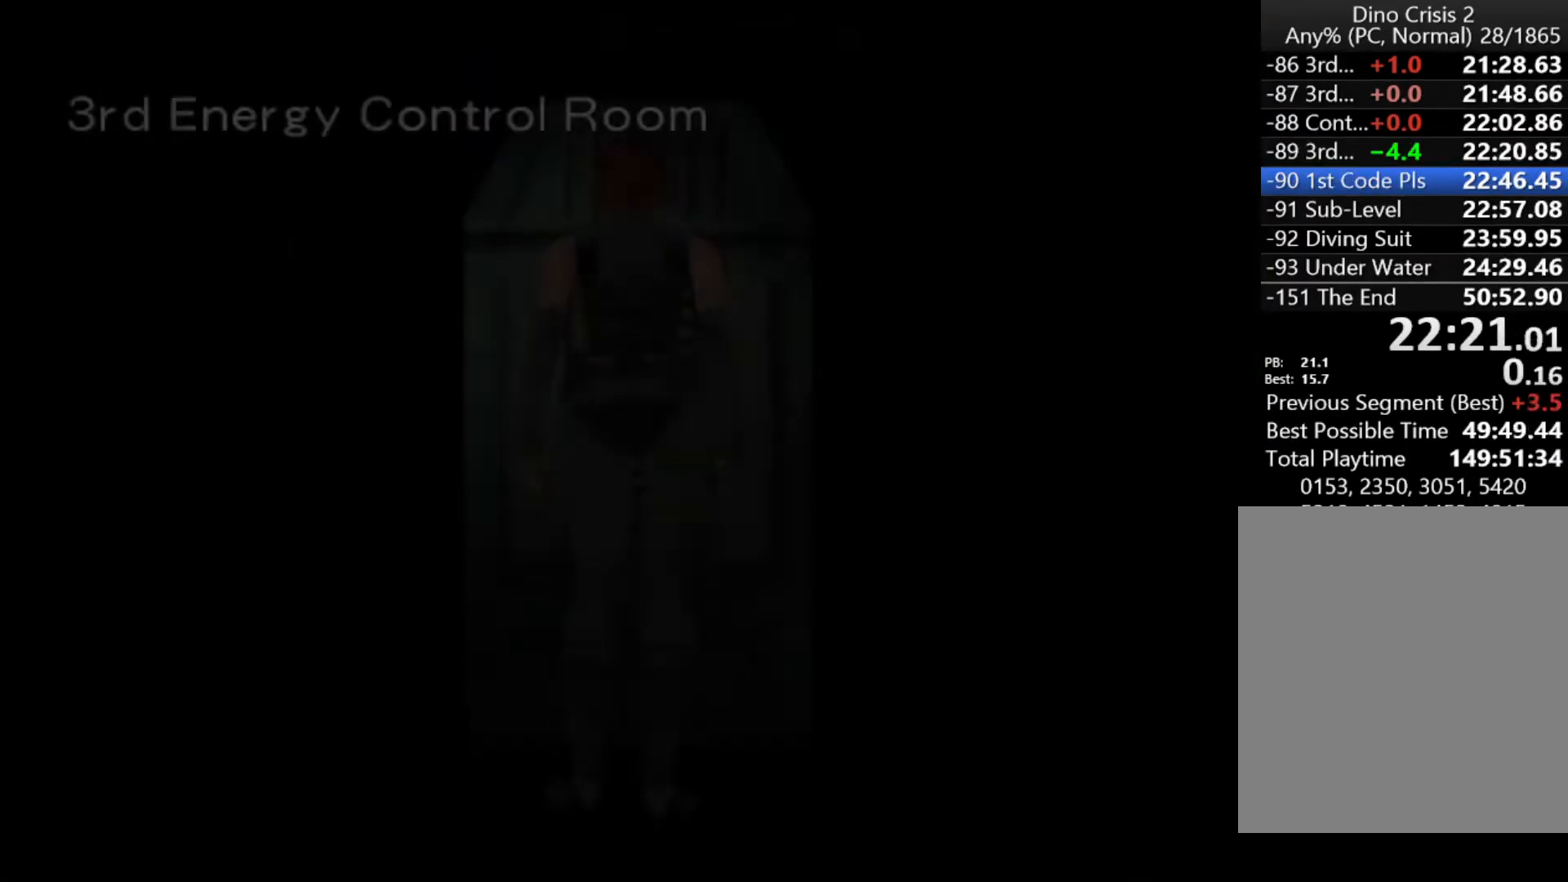
{"keys": ["up"], "events": []}
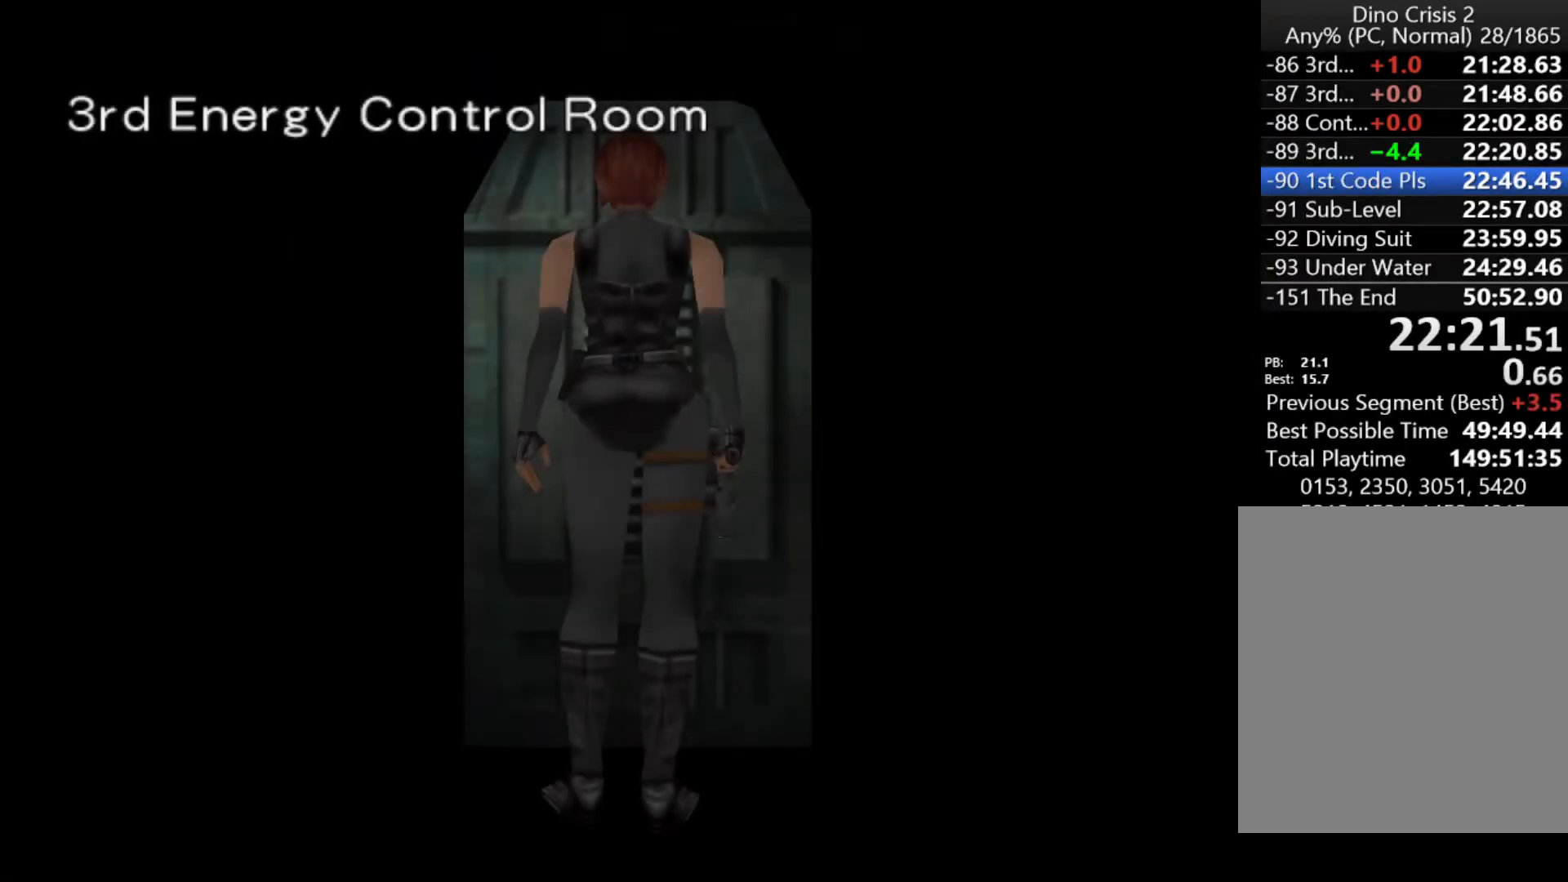
{"keys": ["up"], "events": []}
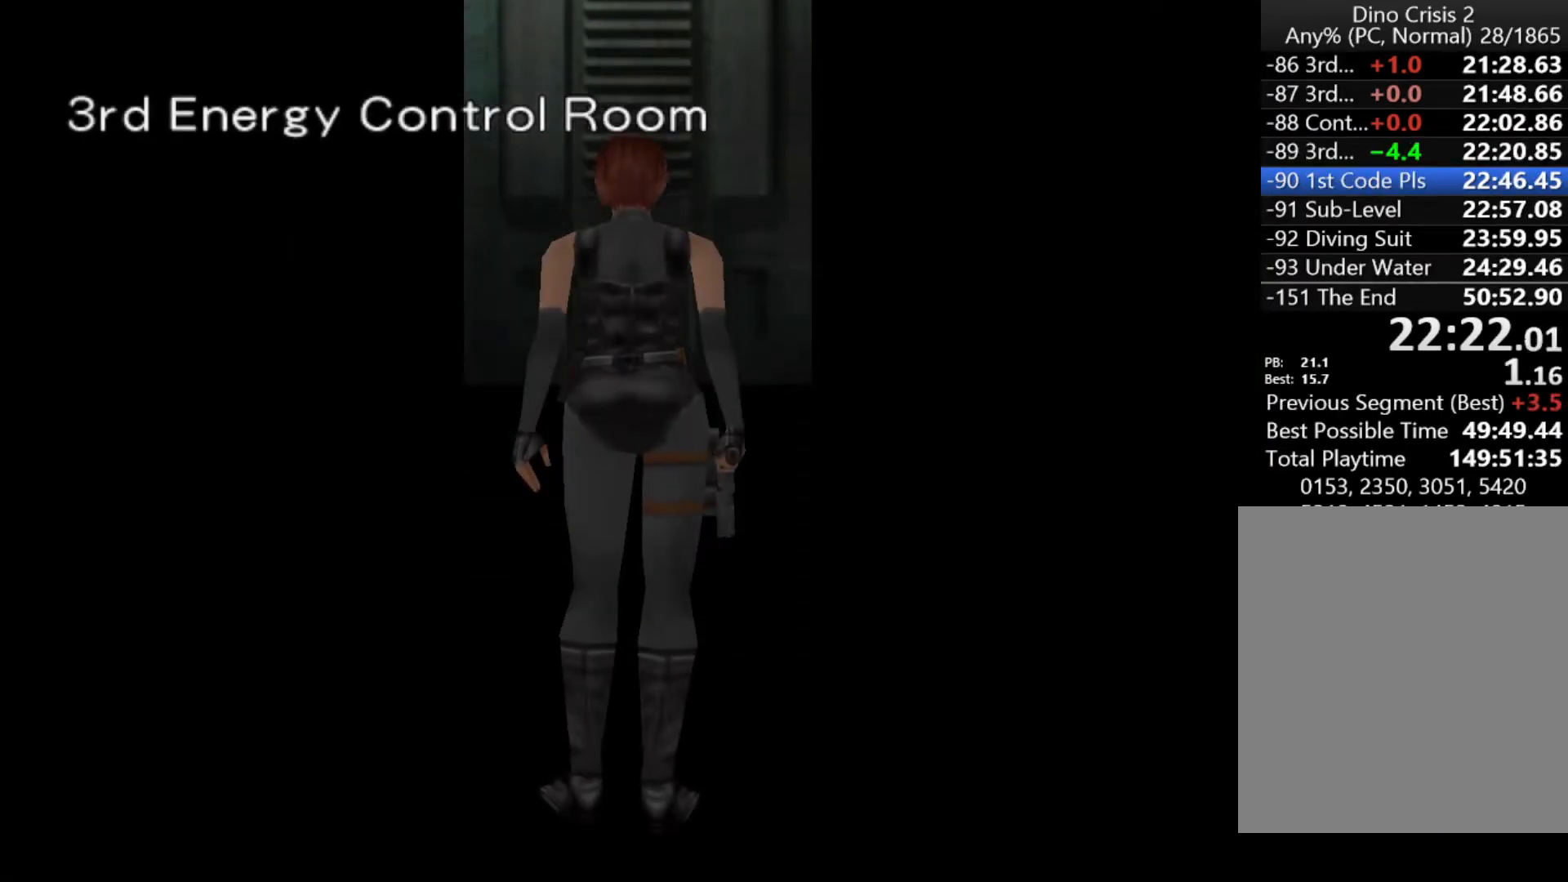
{"keys": ["up"], "events": []}
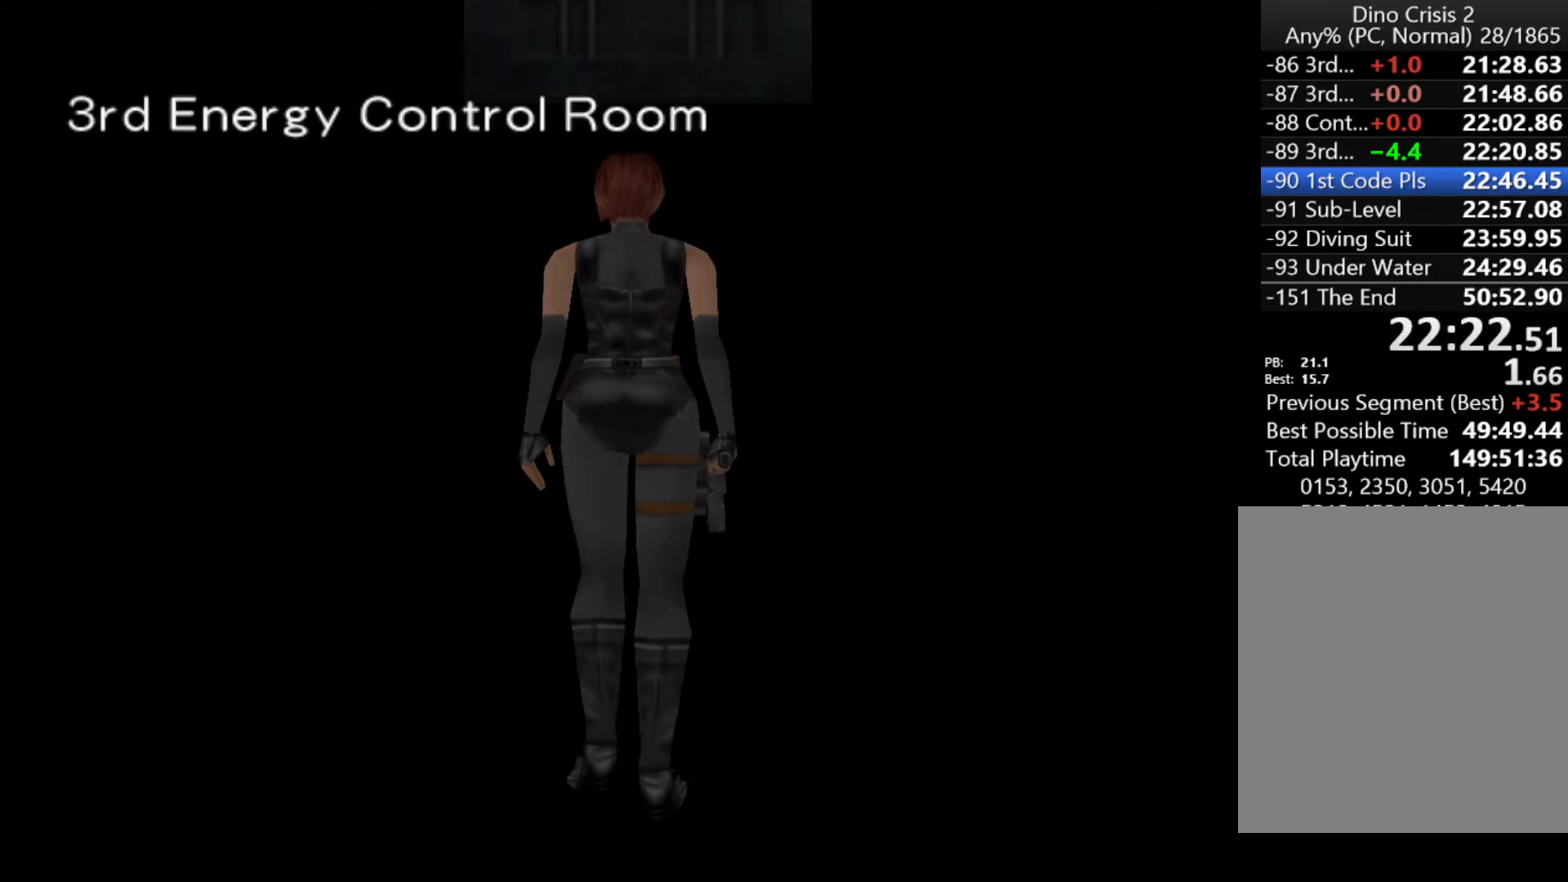
{"keys": ["up"], "events": []}
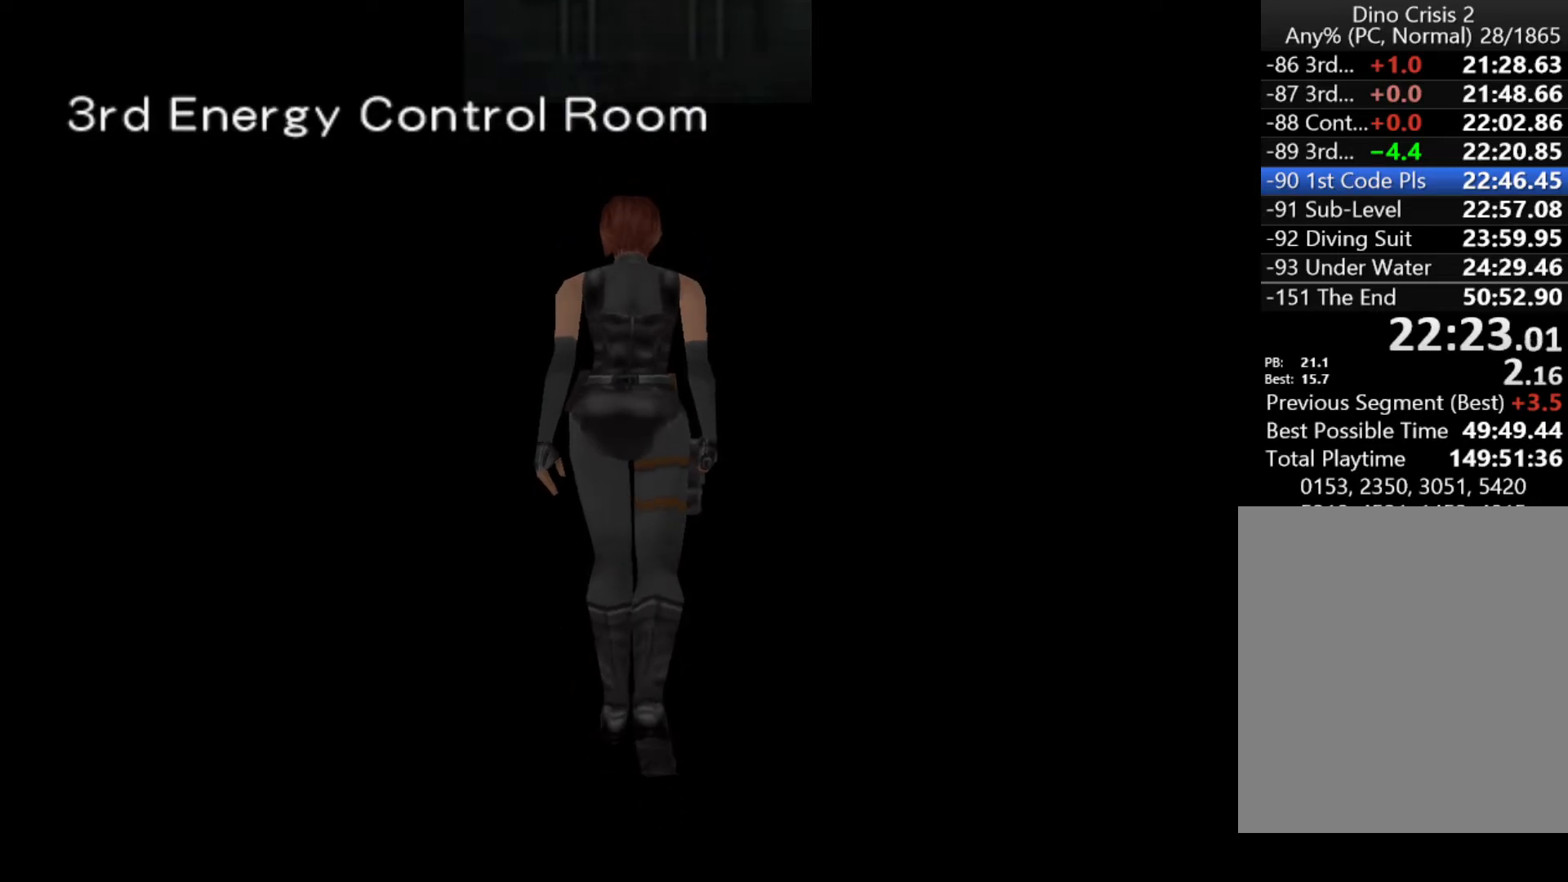
{"keys": ["up"], "events": [[267, "action", "down"], [367, "action", "up"], [467, "action", "down"], [500, "action", "up"]]}
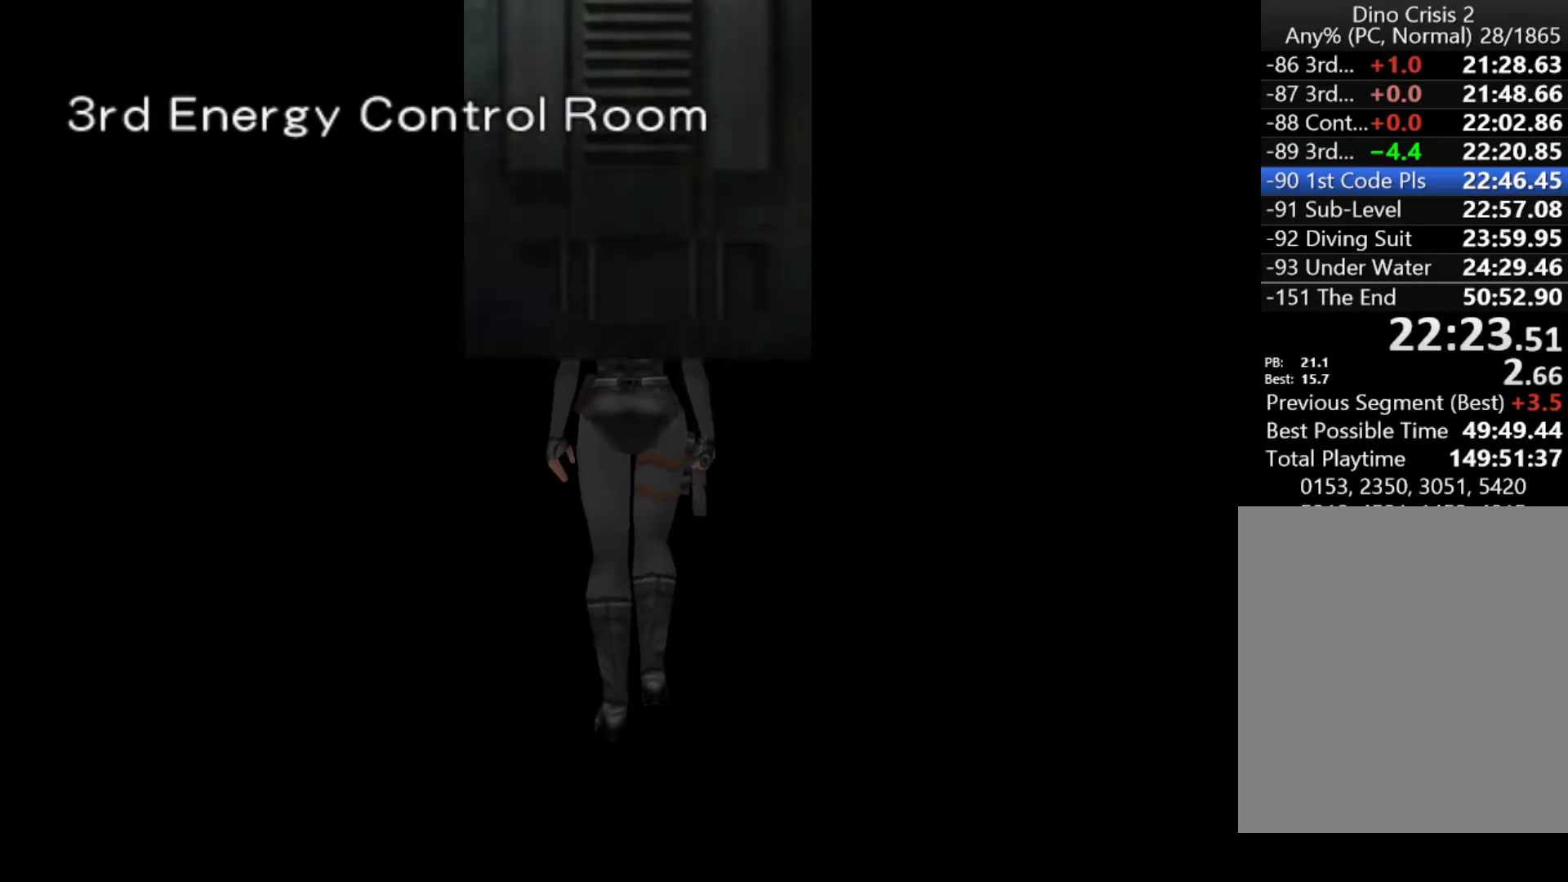
{"keys": ["left", "up"], "events": [[233, "left", "down"]]}
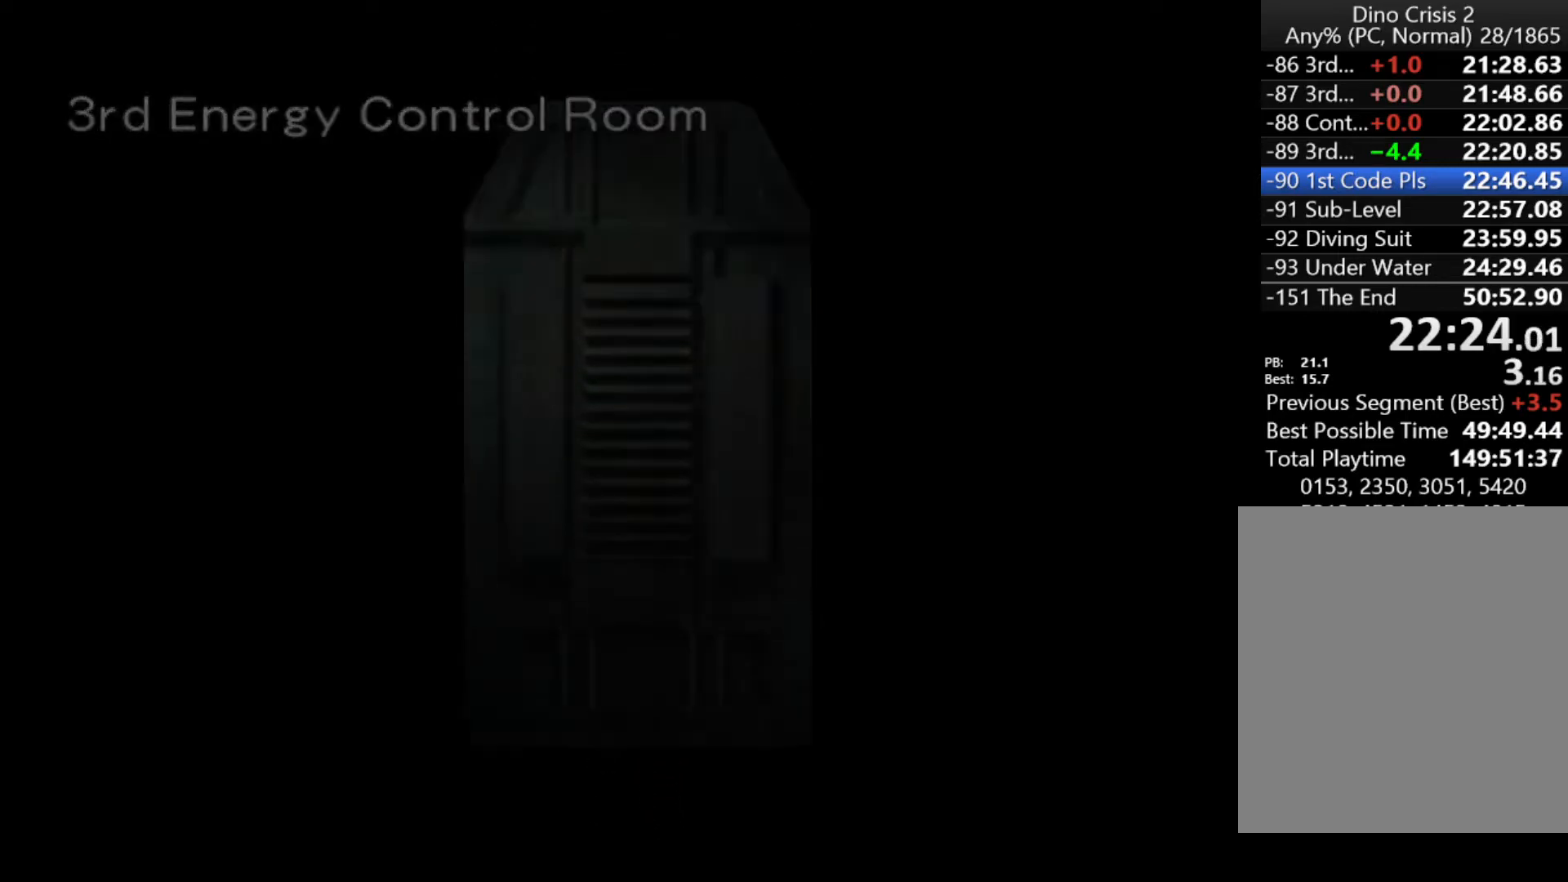
{"keys": ["left", "up"], "events": []}
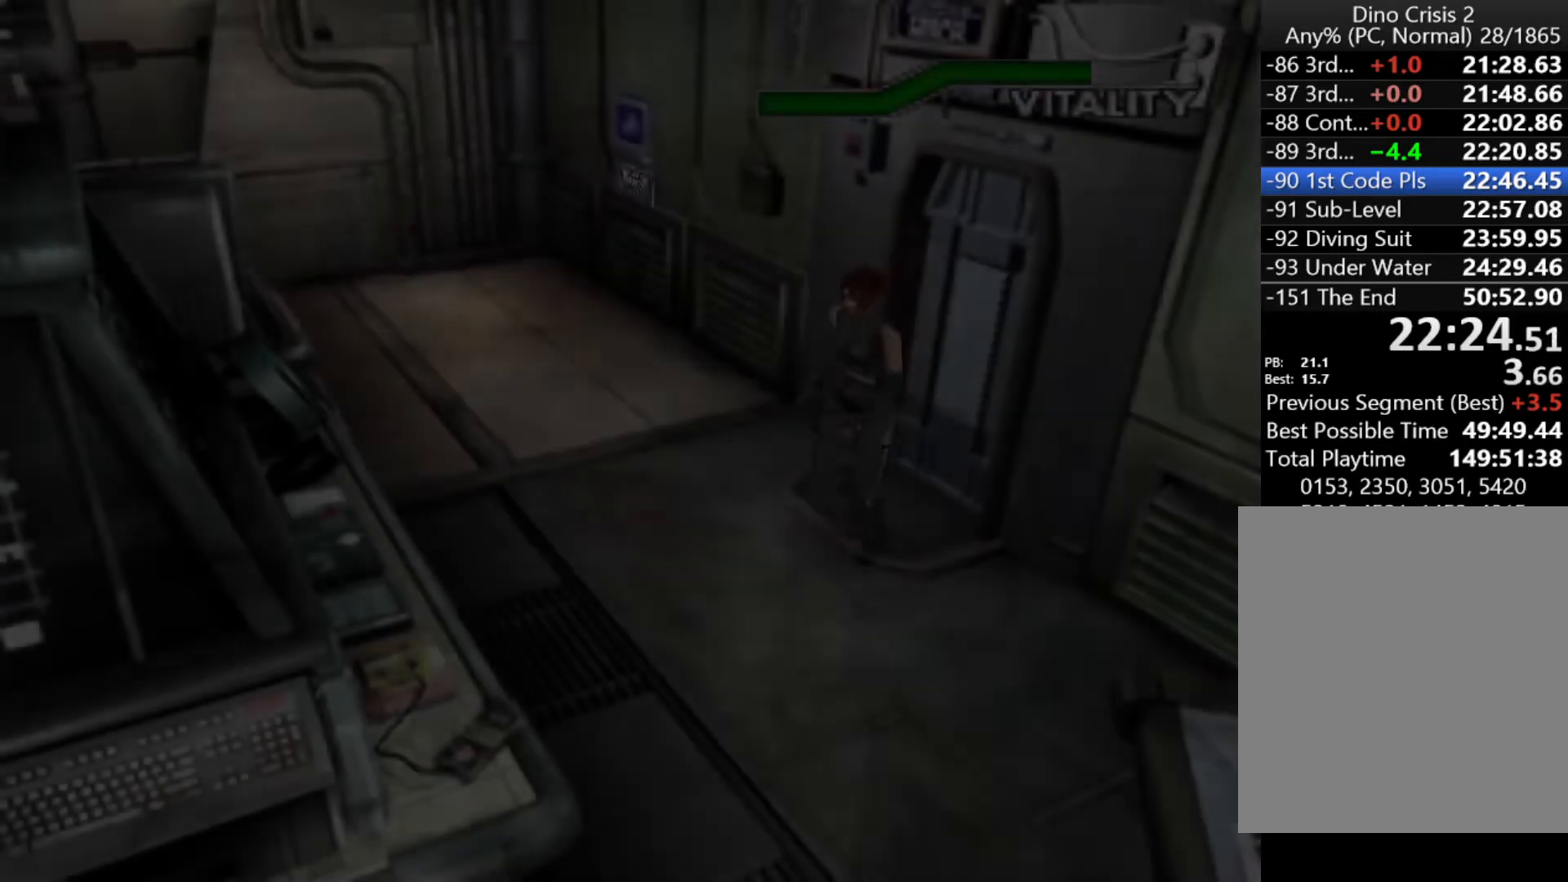
{"keys": ["right", "up"], "events": [[300, "left", "up"], [400, "right", "down"]]}
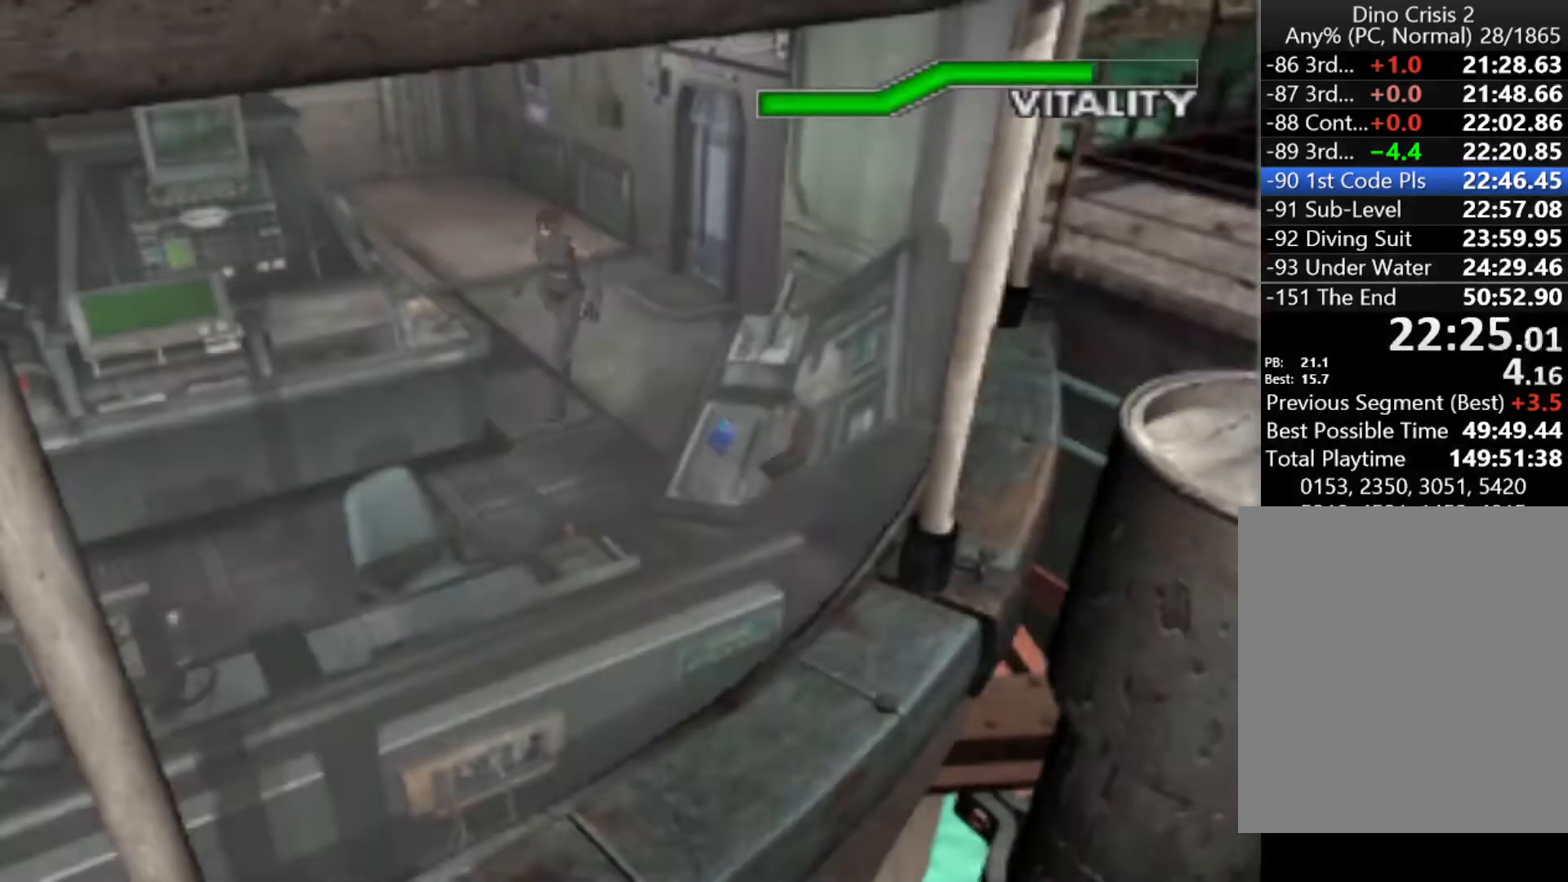
{"keys": ["up"], "events": [[267, "right", "up"]]}
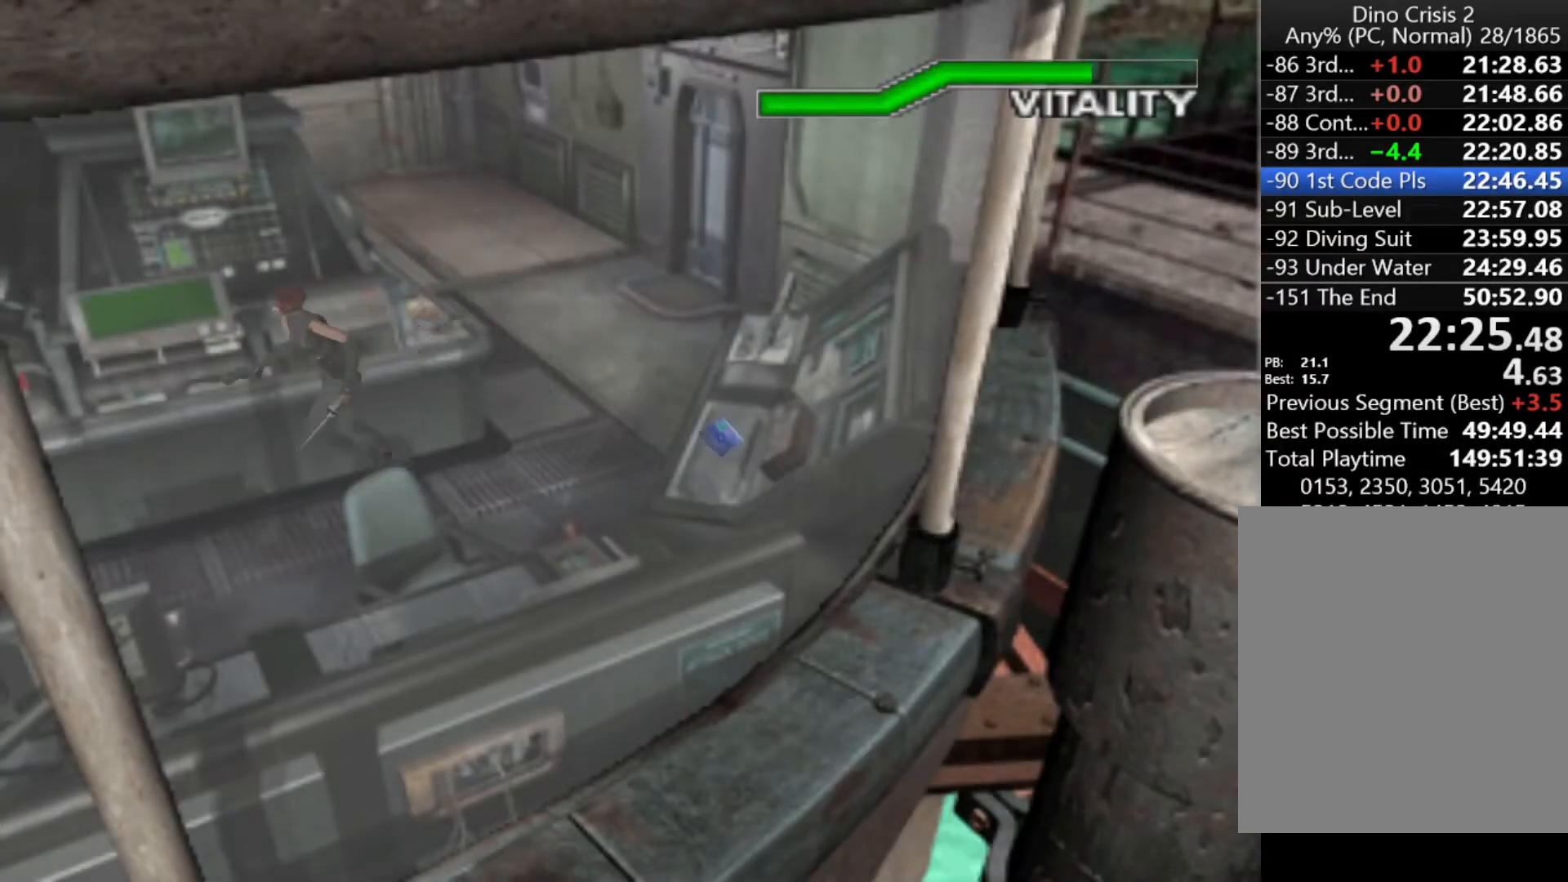
{"keys": ["right", "up"], "events": [[233, "right", "down"]]}